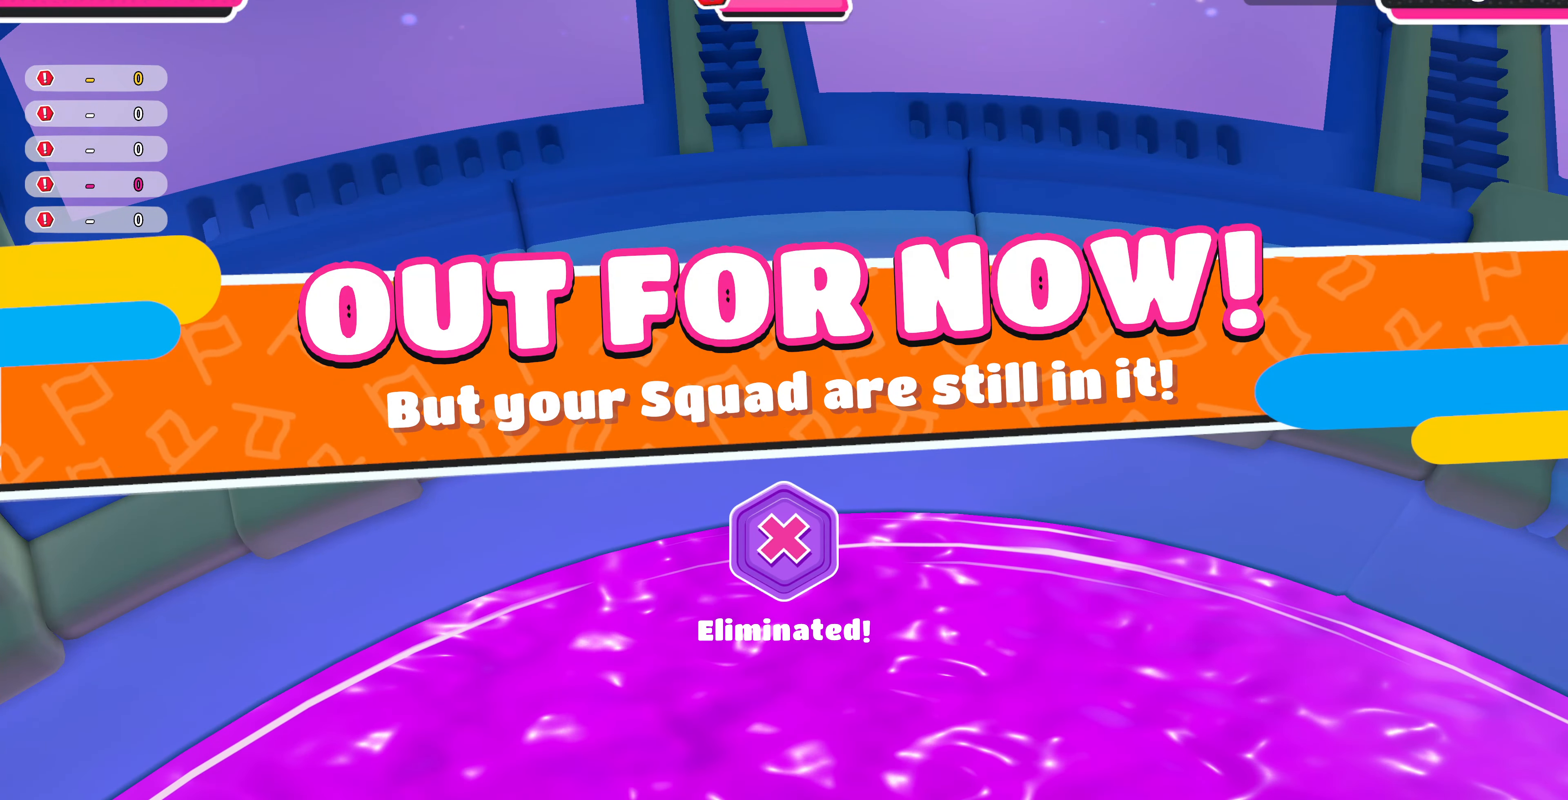
Gameplay with a controller (PlayStation layout); each line is a JSON object with the inputs held at the frame after it. "events" lists button and stick changes between this image and that frame as [ms after this image, input, new state], when the widget could be followed in between.
{"buttons": [], "left_stick": "center", "right_stick": "center", "events": []}
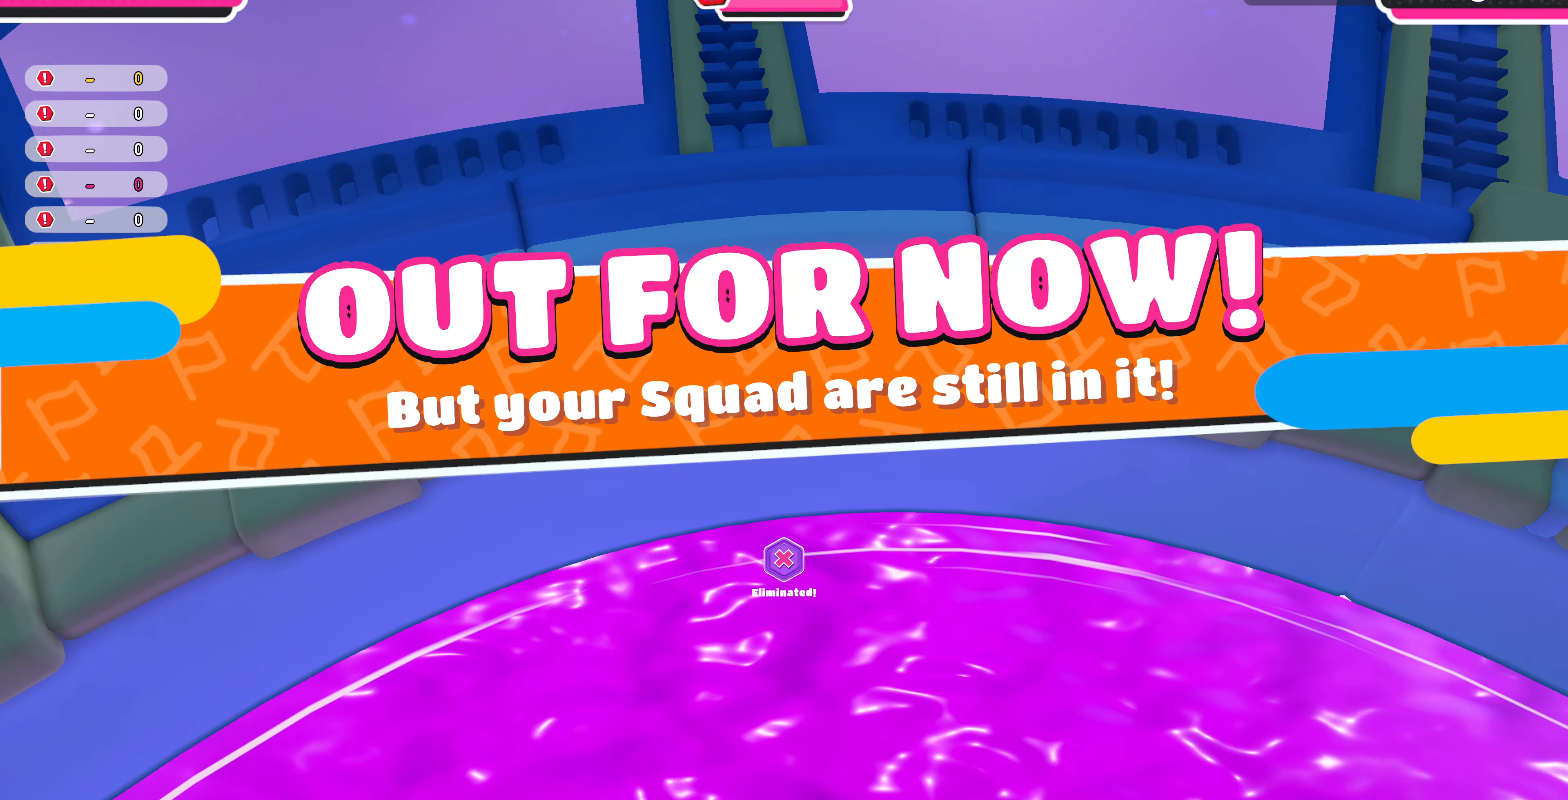
{"buttons": [], "left_stick": "center", "right_stick": "center", "events": []}
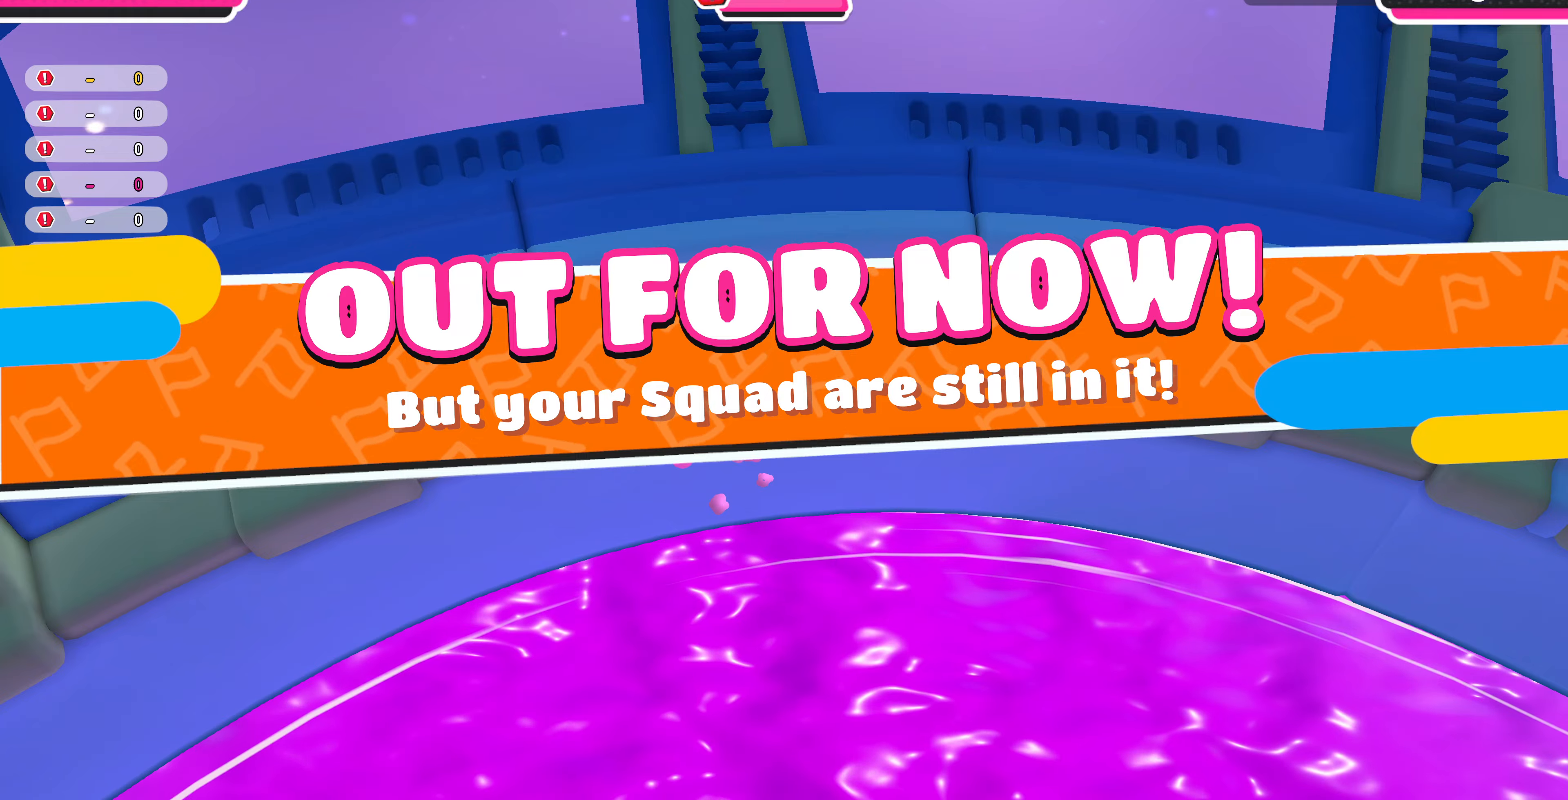
{"buttons": [], "left_stick": "center", "right_stick": "center", "events": []}
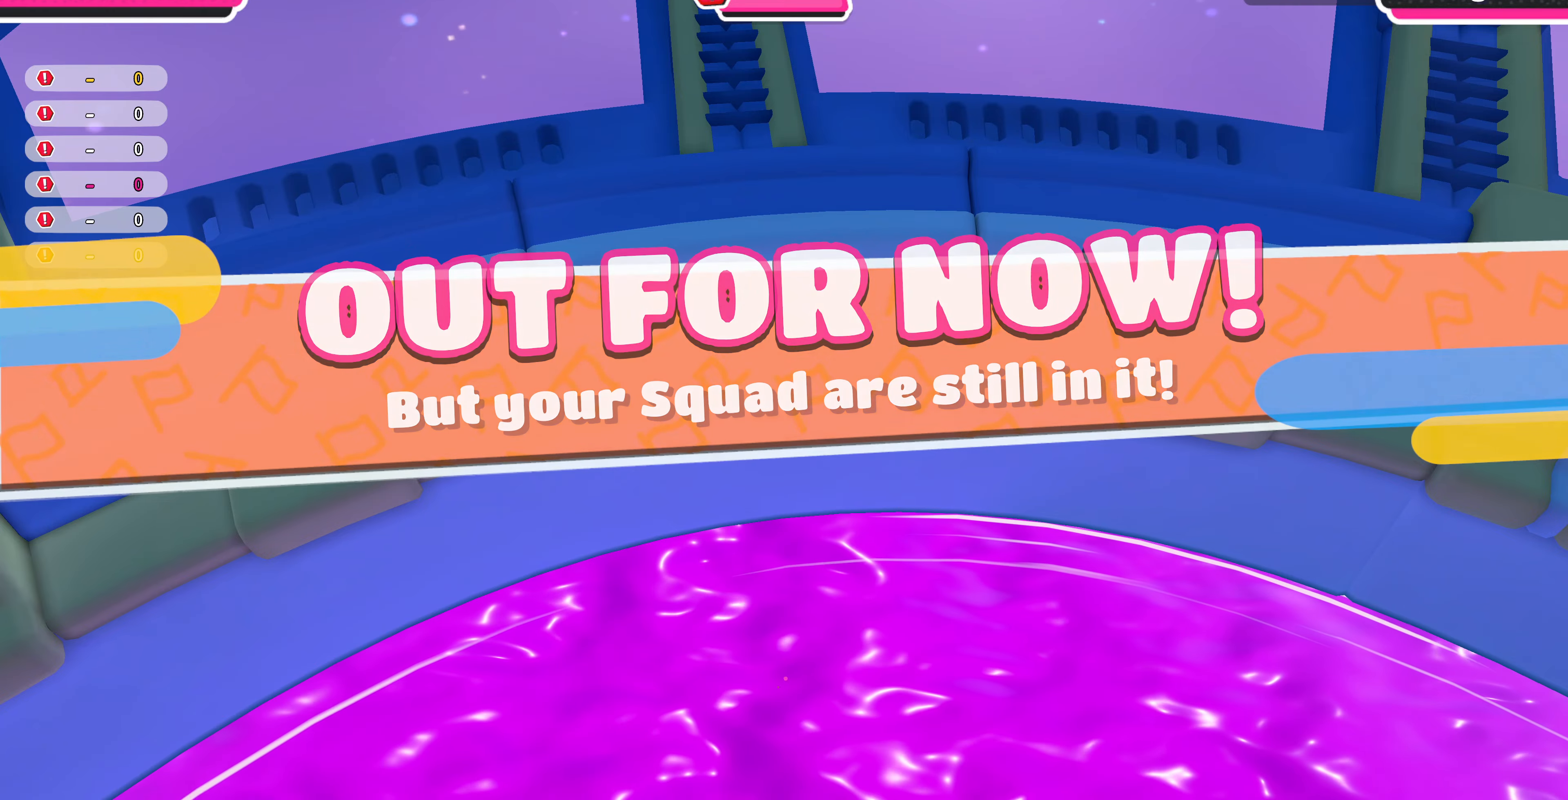
{"buttons": [], "left_stick": "center", "right_stick": "center", "events": []}
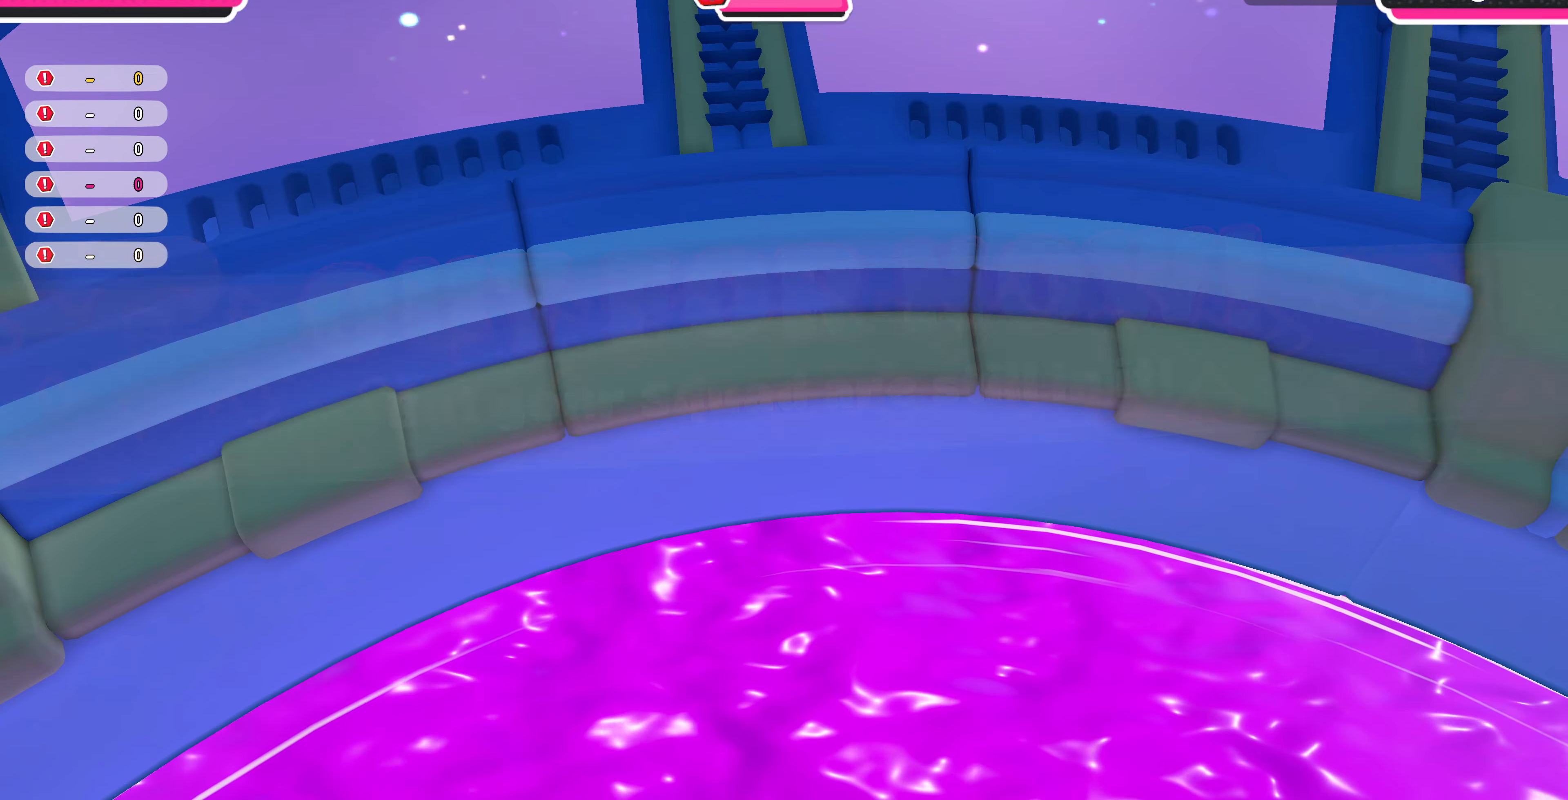
{"buttons": [], "left_stick": "center", "right_stick": "center", "events": []}
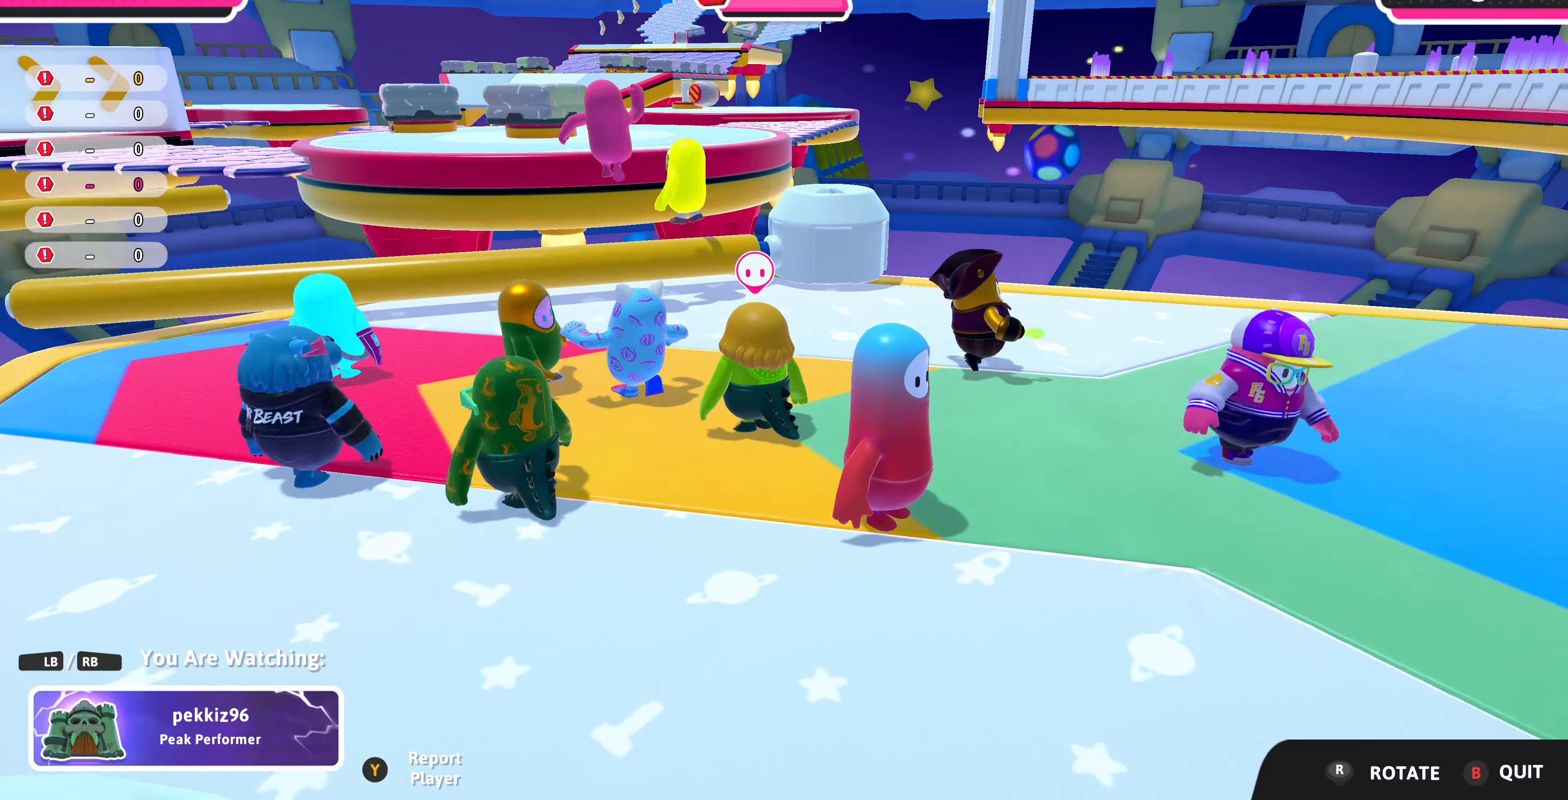
{"buttons": [], "left_stick": "center", "right_stick": "center", "events": []}
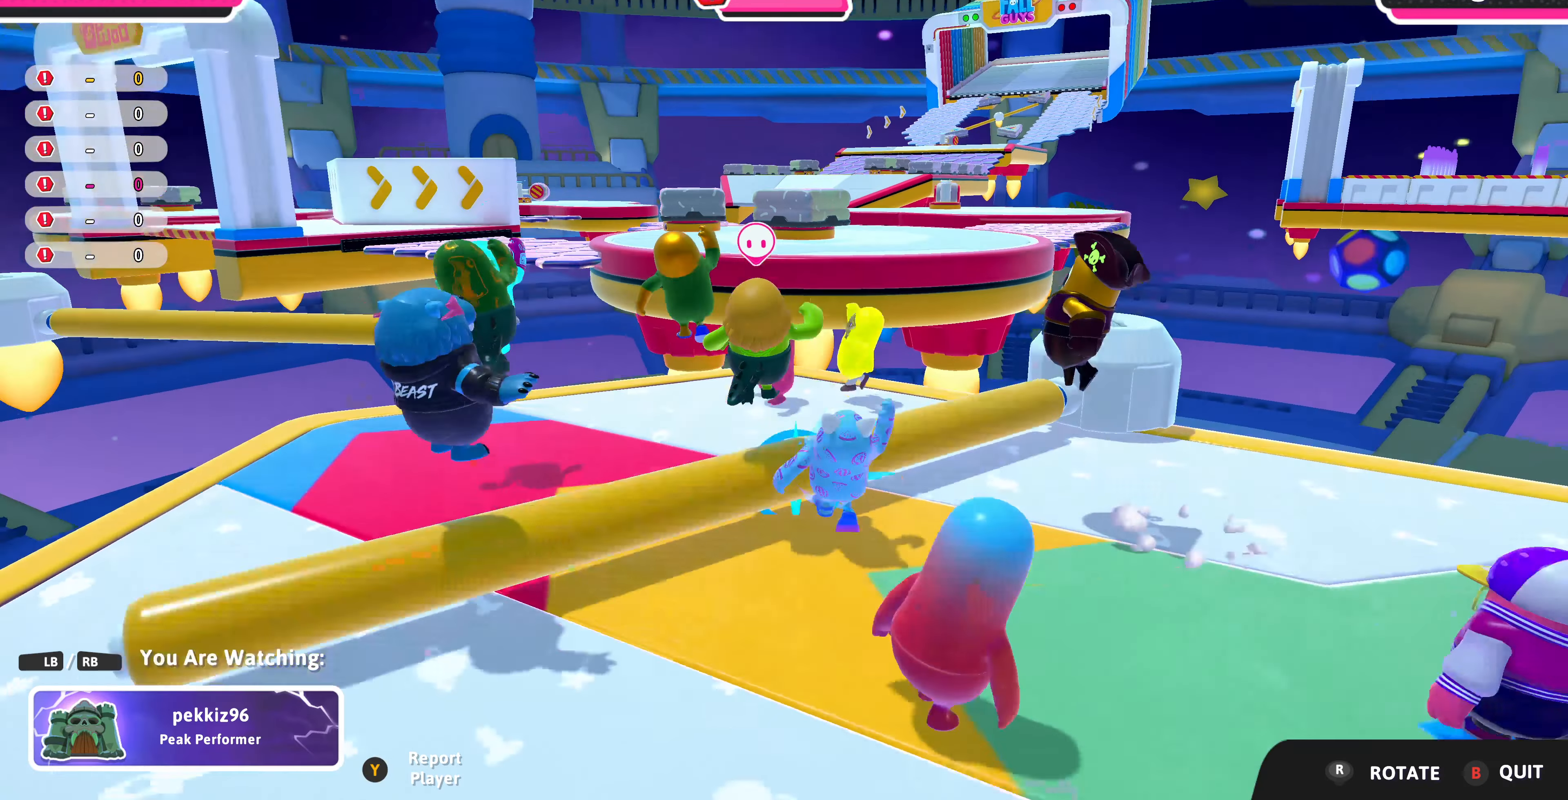
{"buttons": [], "left_stick": "center", "right_stick": "center", "events": []}
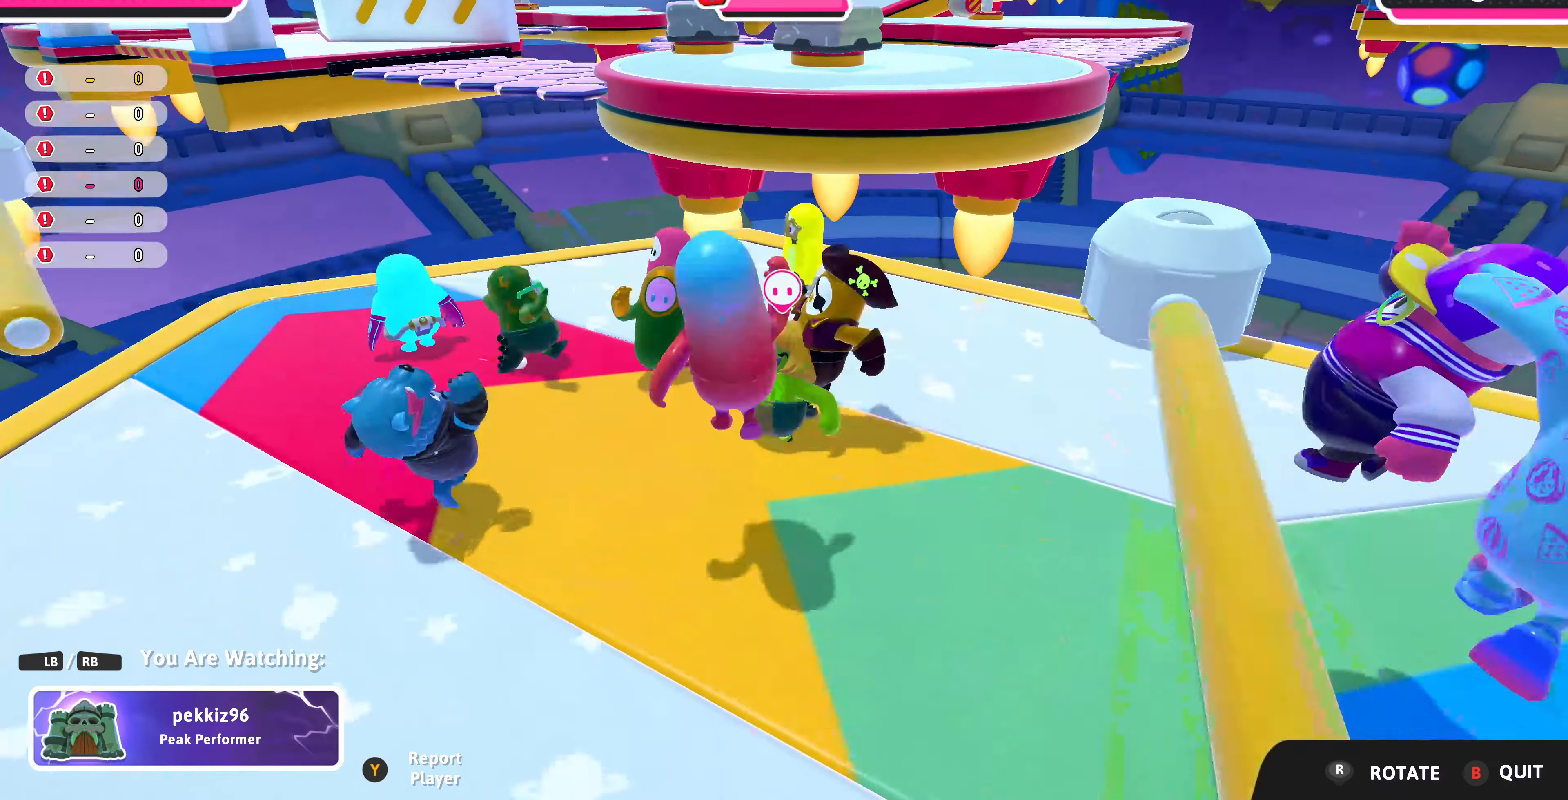
{"buttons": [], "left_stick": "center", "right_stick": "left", "events": [[400, "right_stick", "left"]]}
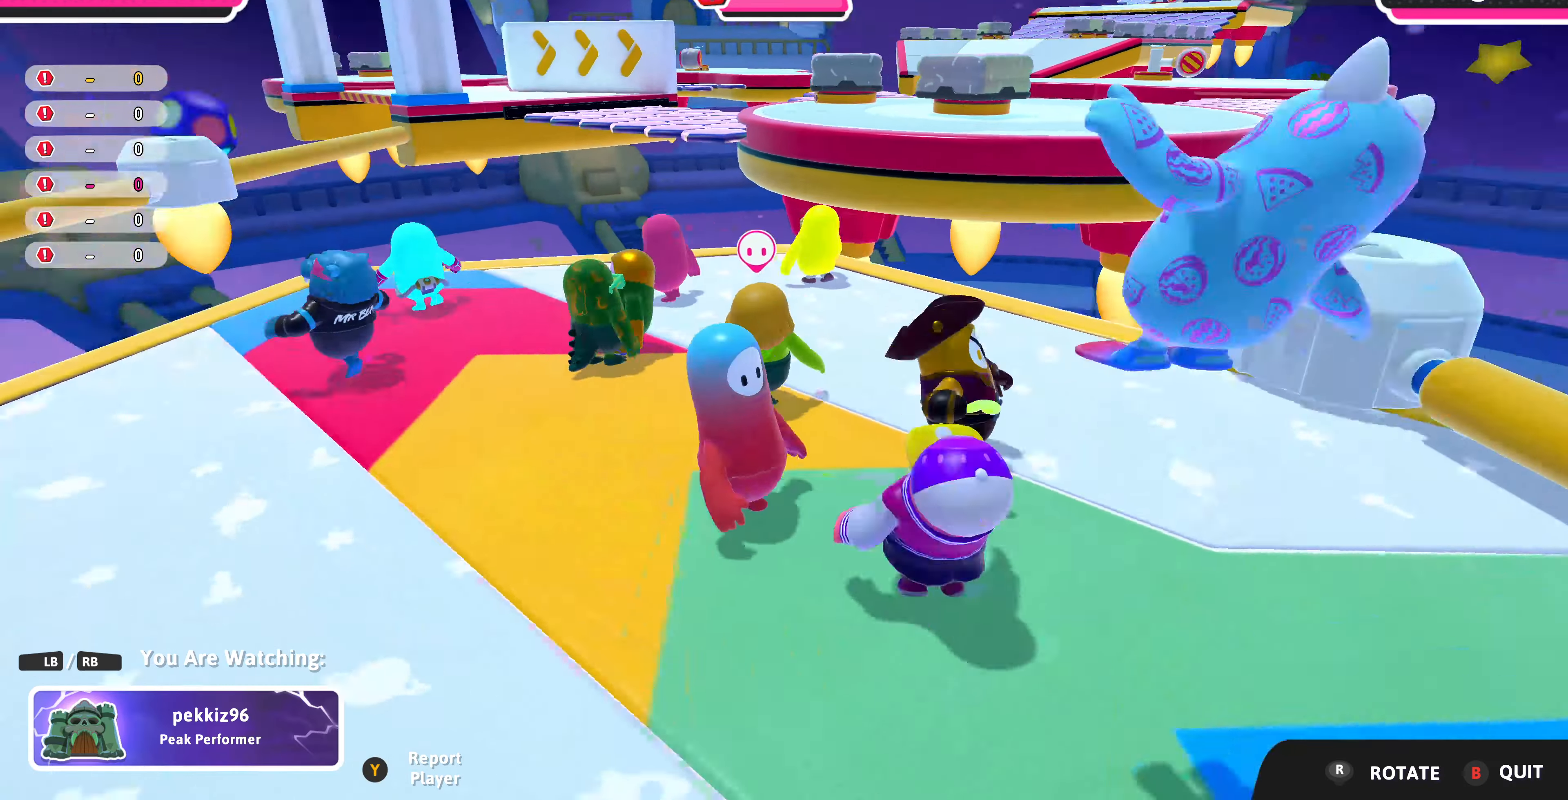
{"buttons": [], "left_stick": "center", "right_stick": "center", "events": [[133, "right_stick", "center"]]}
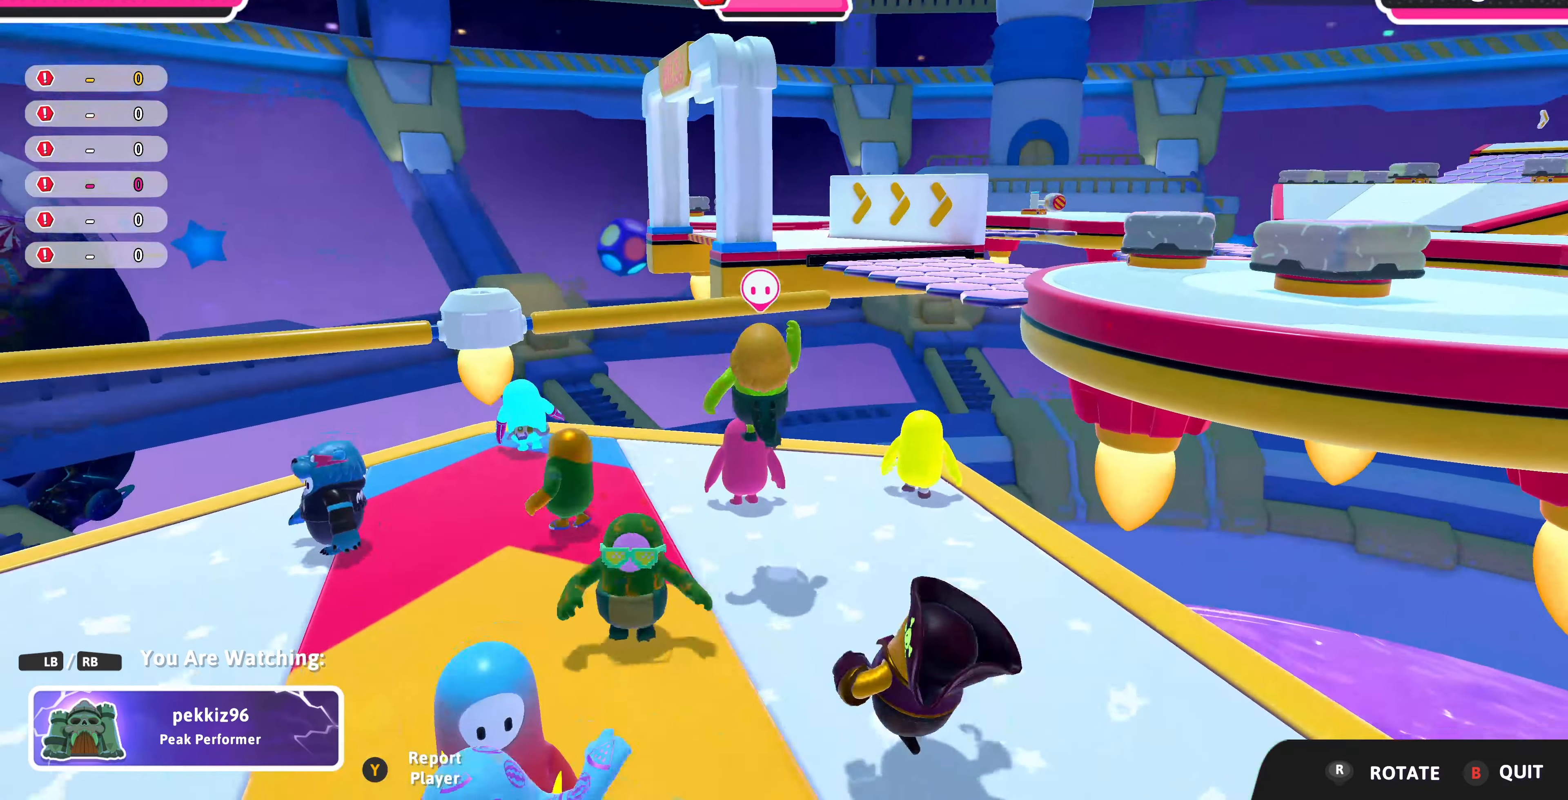
{"buttons": [], "left_stick": "center", "right_stick": "center", "events": [[300, "right_stick", "left"], [400, "right_stick", "center"]]}
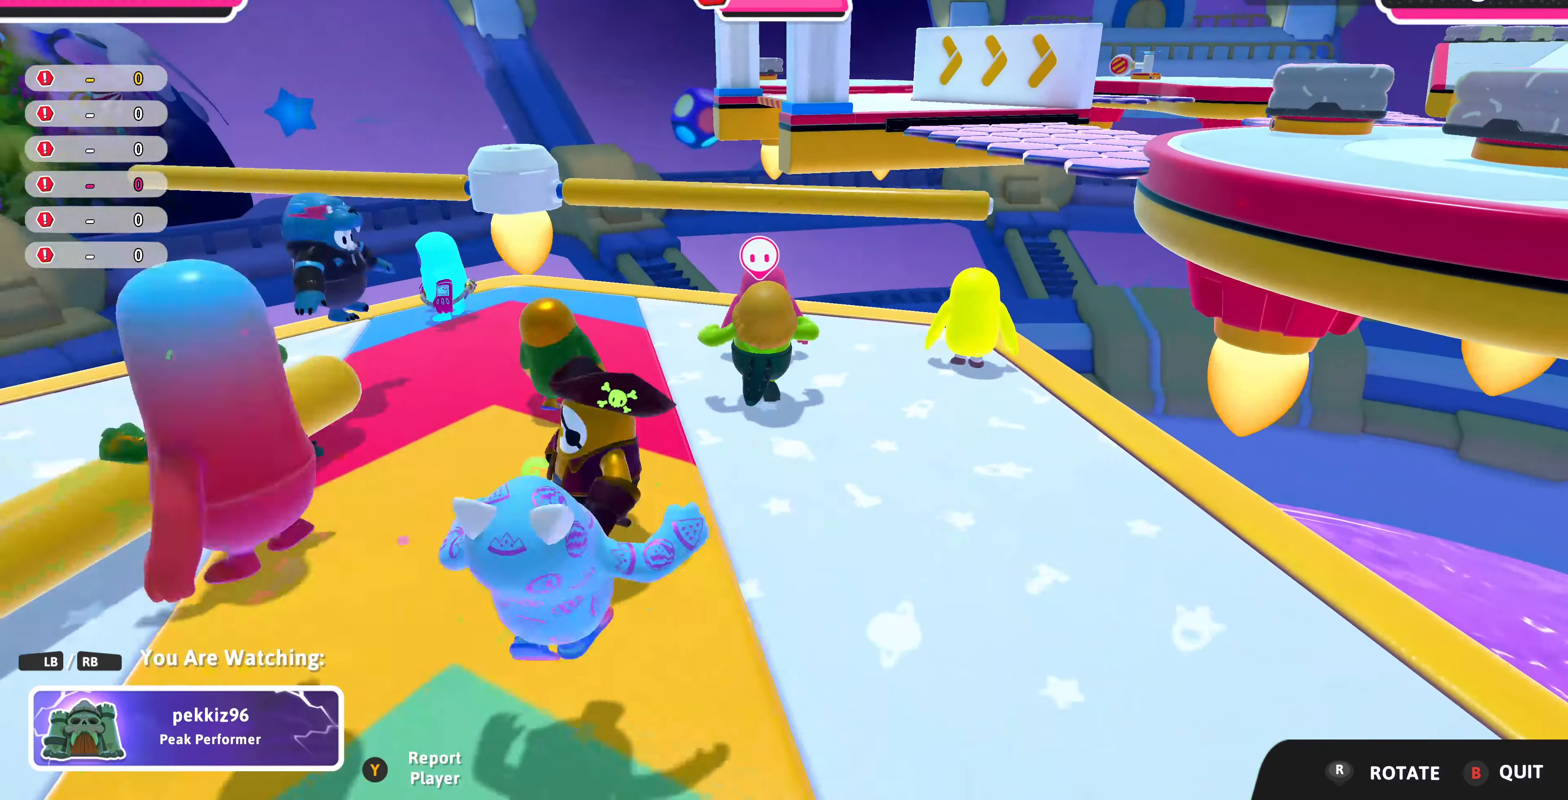
{"buttons": [], "left_stick": "center", "right_stick": "center", "events": []}
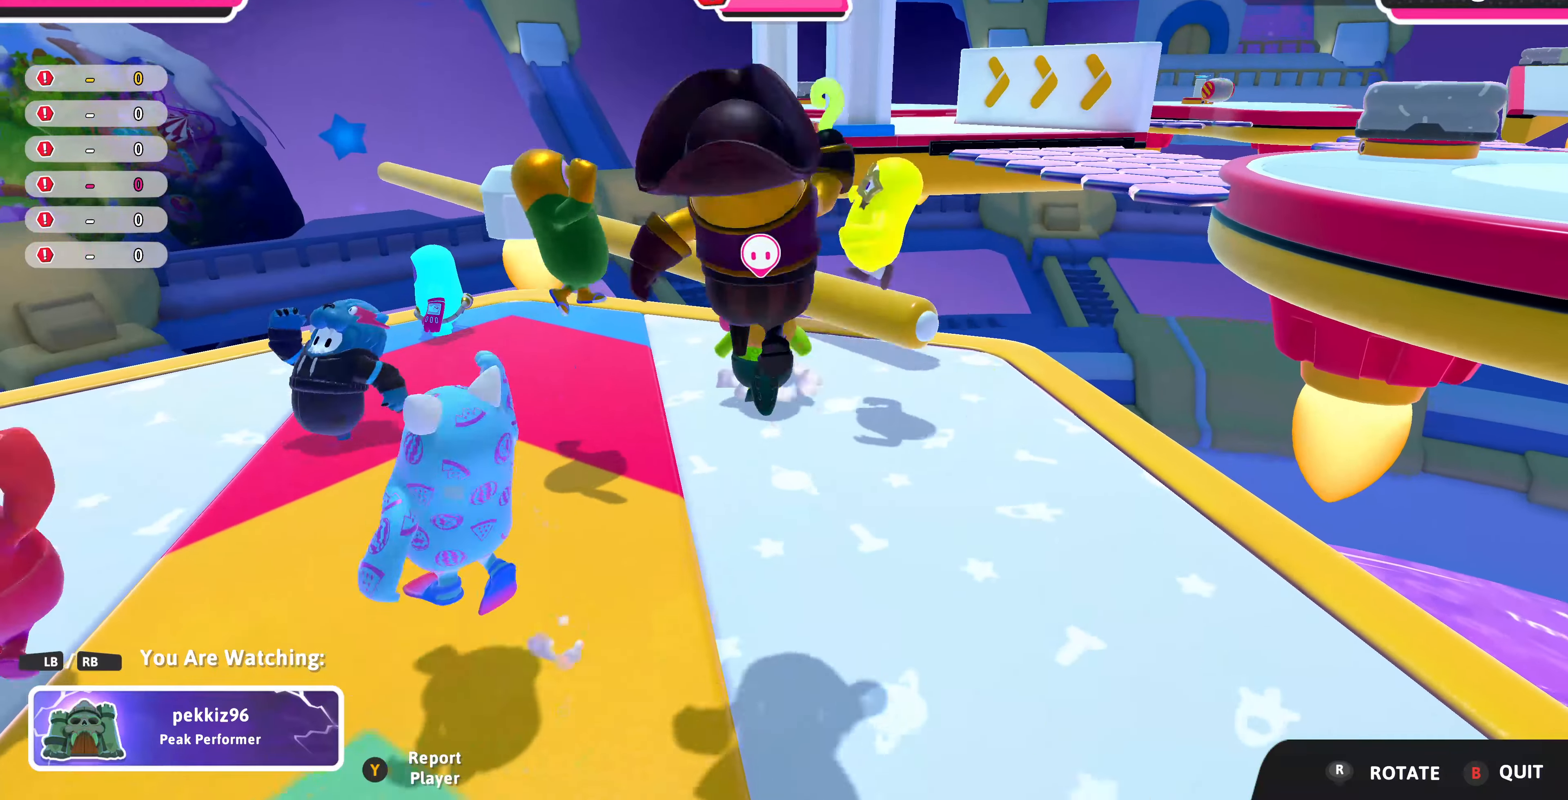
{"buttons": [], "left_stick": "center", "right_stick": "center", "events": []}
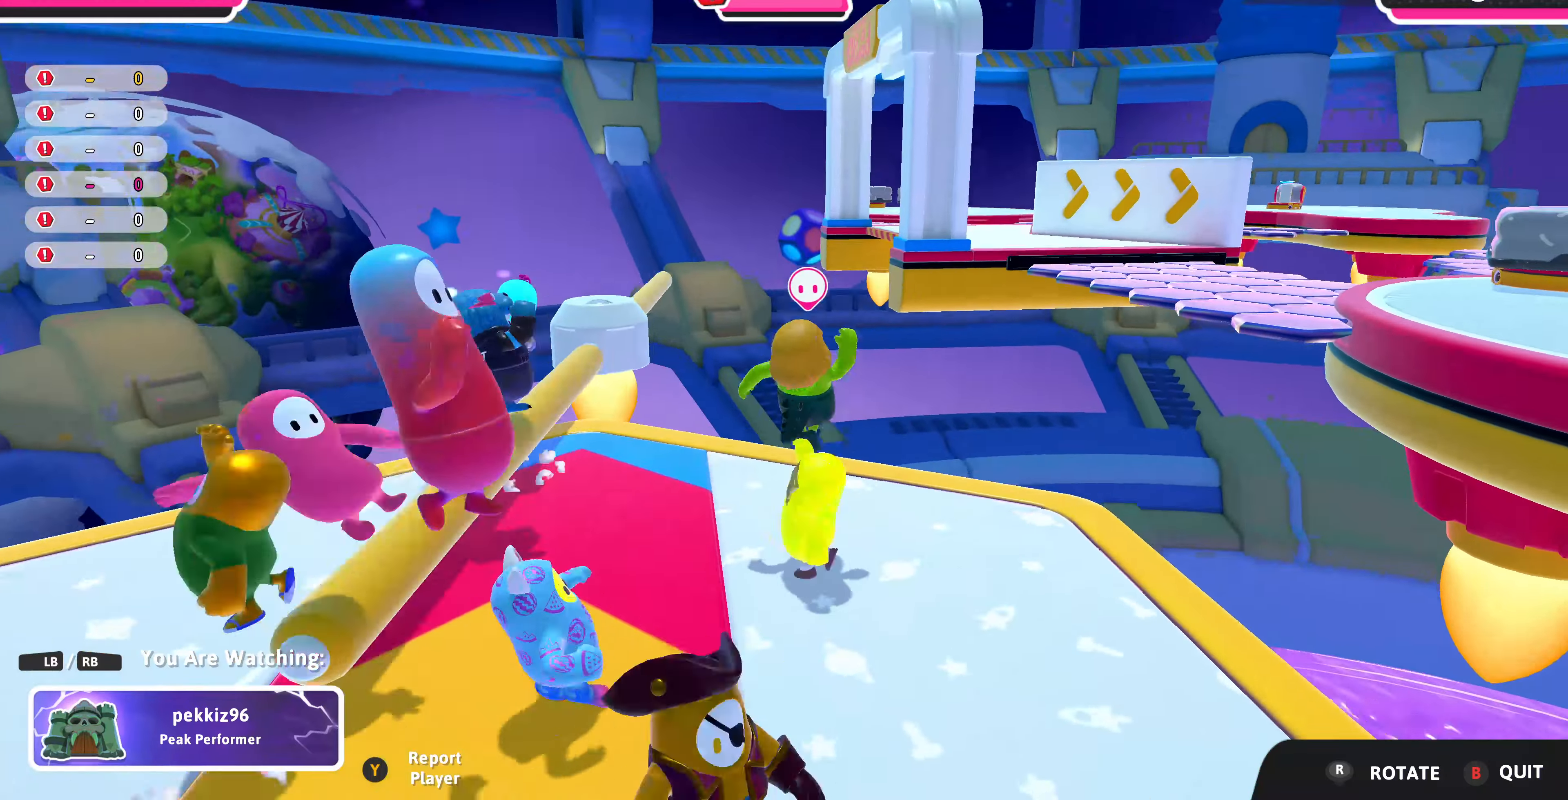
{"buttons": [], "left_stick": "center", "right_stick": "center", "events": [[133, "right_stick", "up-right"], [300, "right_stick", "center"]]}
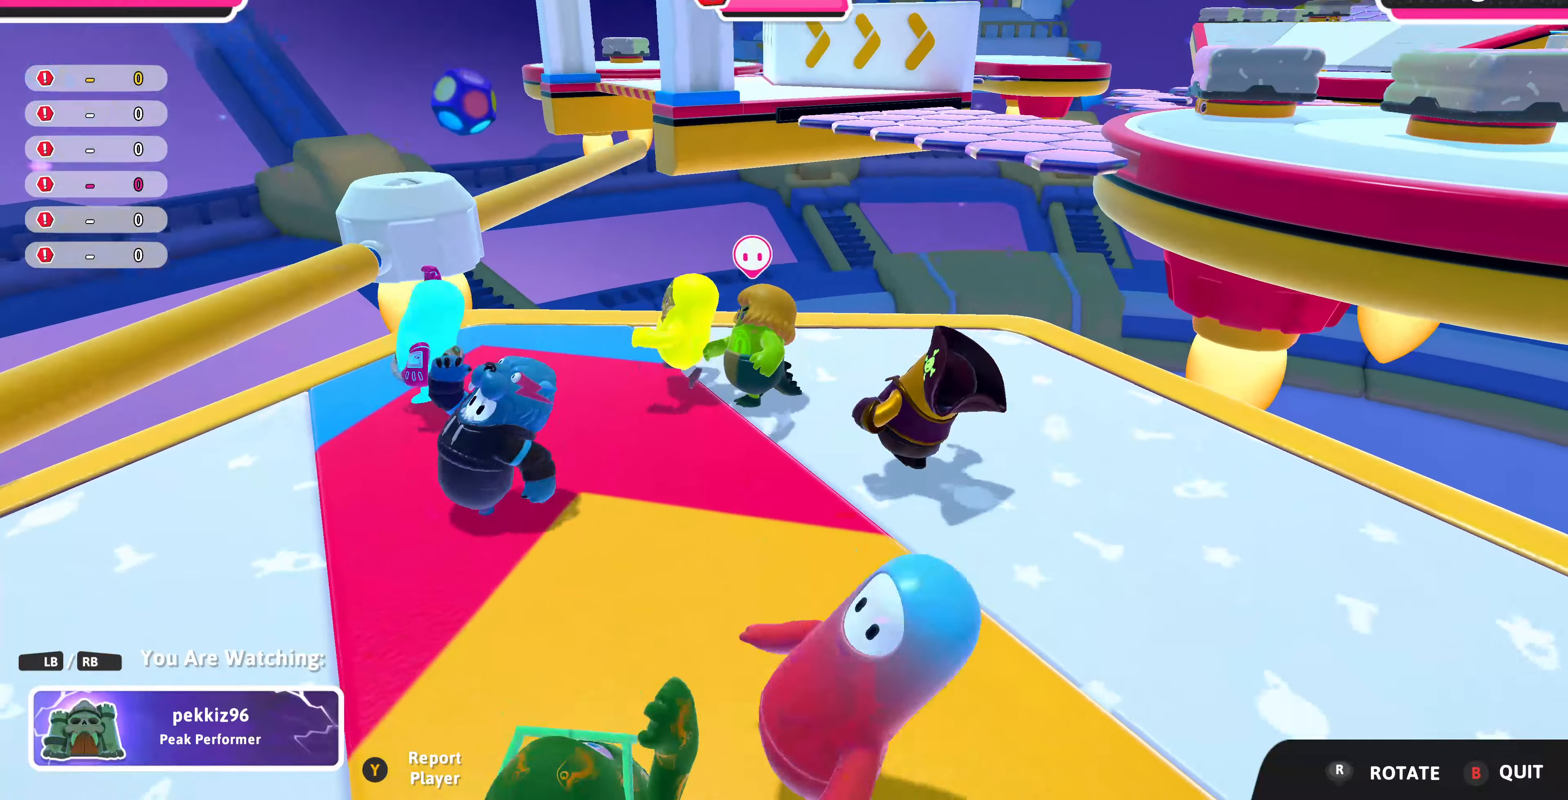
{"buttons": [], "left_stick": "center", "right_stick": "center", "events": []}
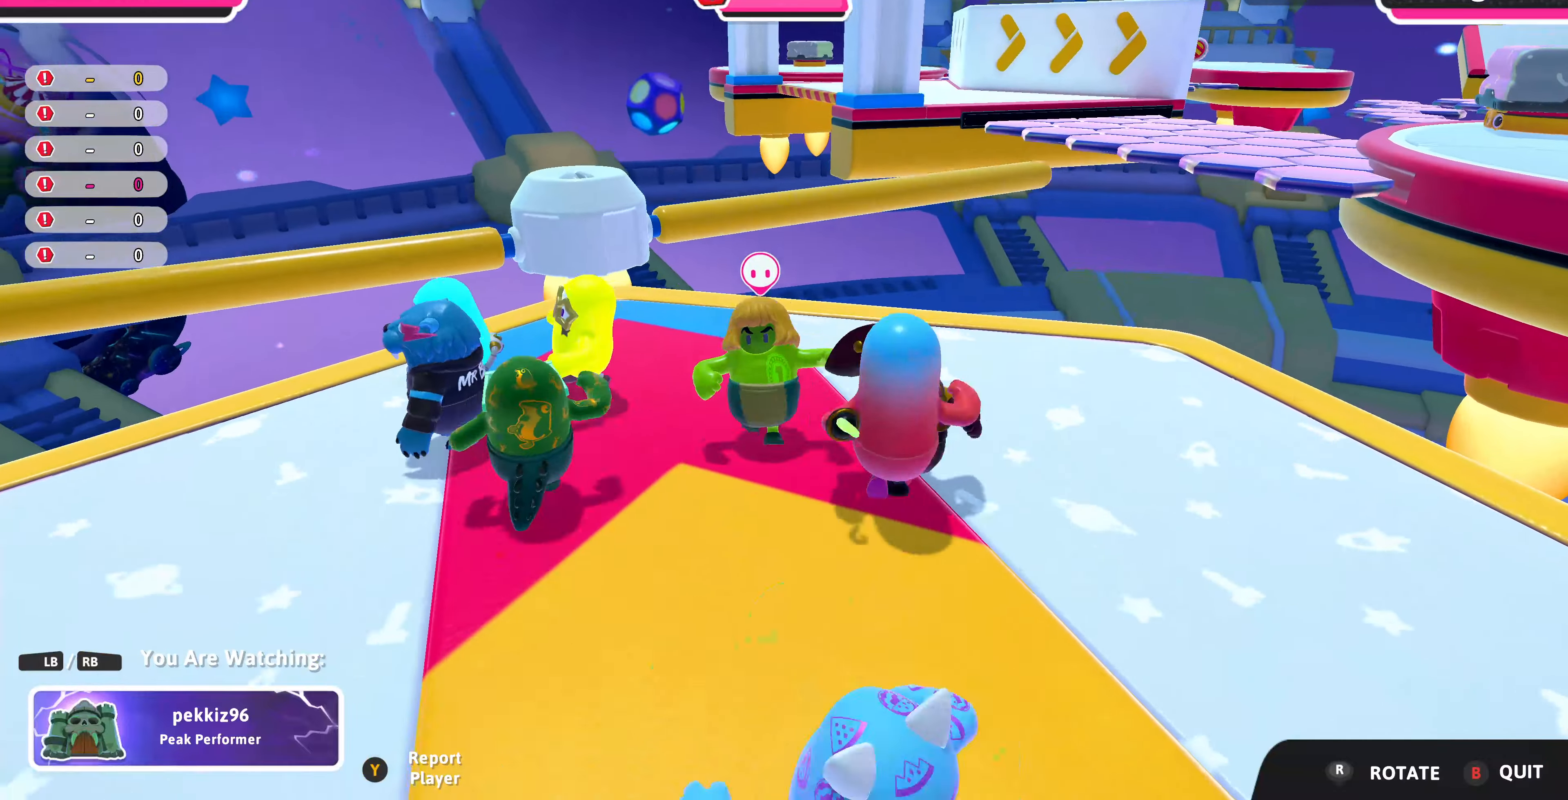
{"buttons": [], "left_stick": "center", "right_stick": "up", "events": [[500, "right_stick", "up"]]}
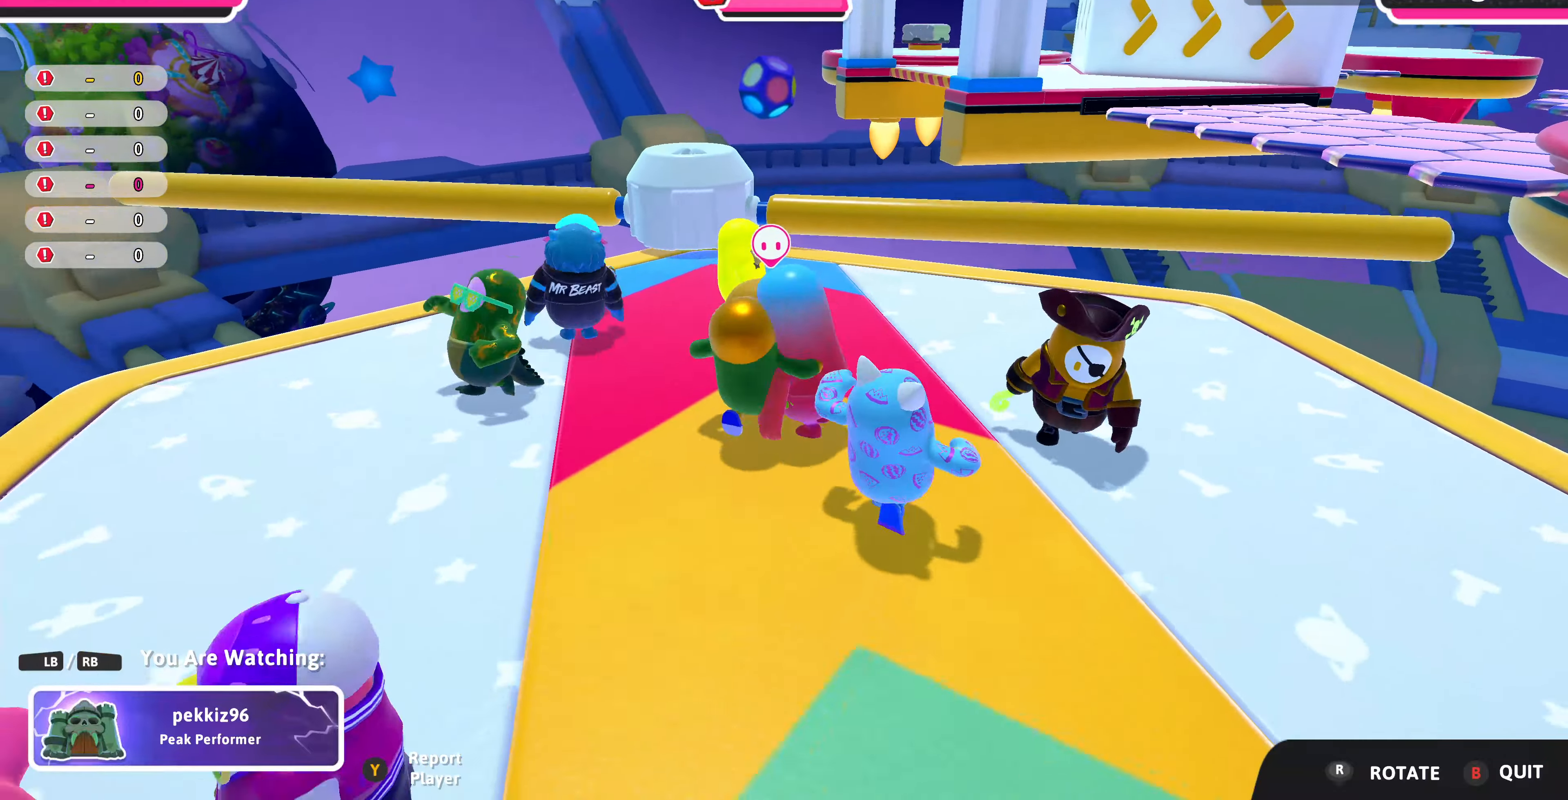
{"buttons": [], "left_stick": "center", "right_stick": "center", "events": [[34, "right_stick", "up-right"], [234, "right_stick", "center"]]}
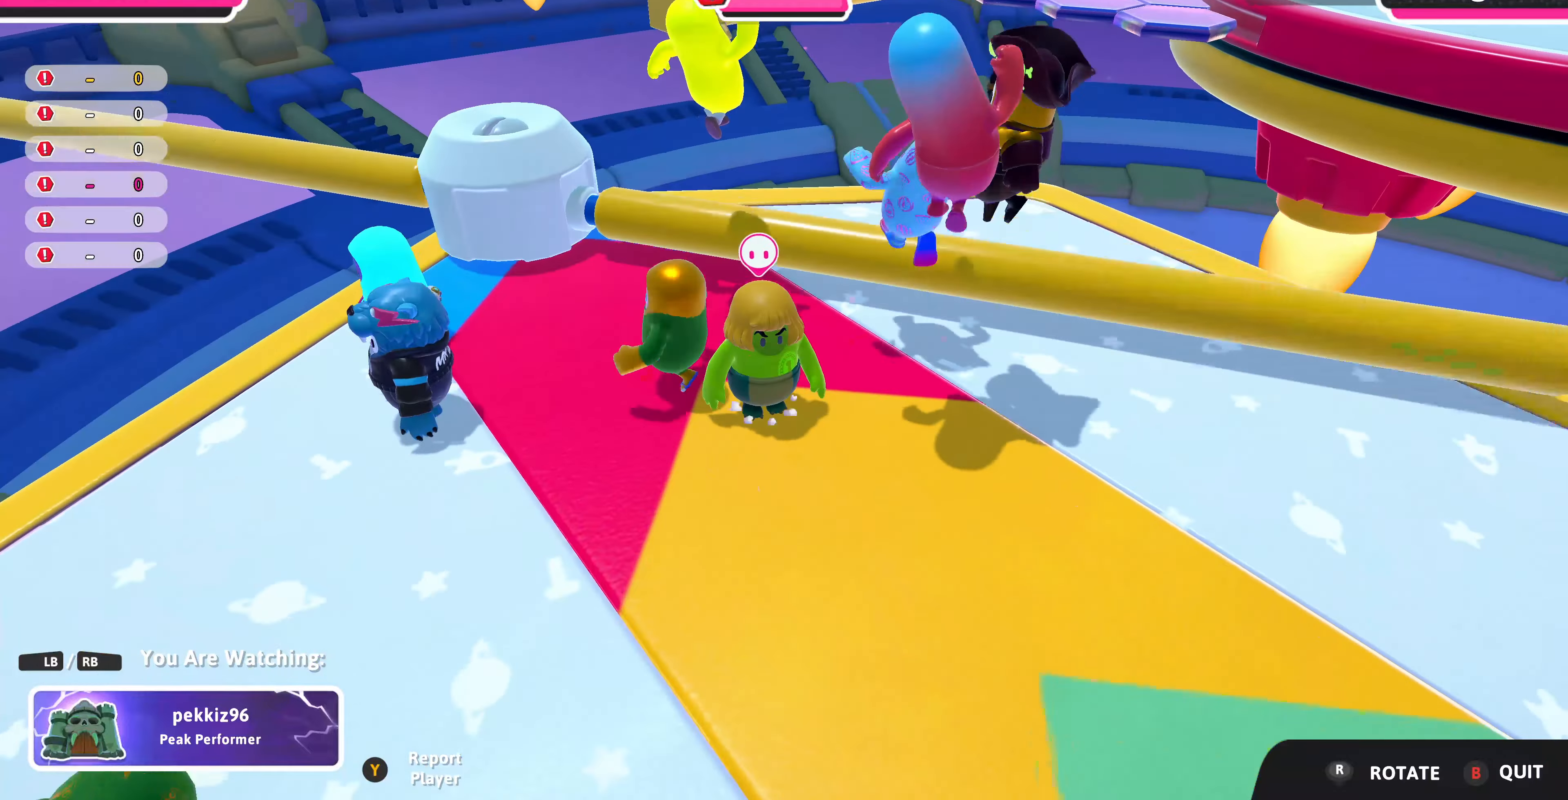
{"buttons": [], "left_stick": "center", "right_stick": "left", "events": [[234, "right_stick", "left"]]}
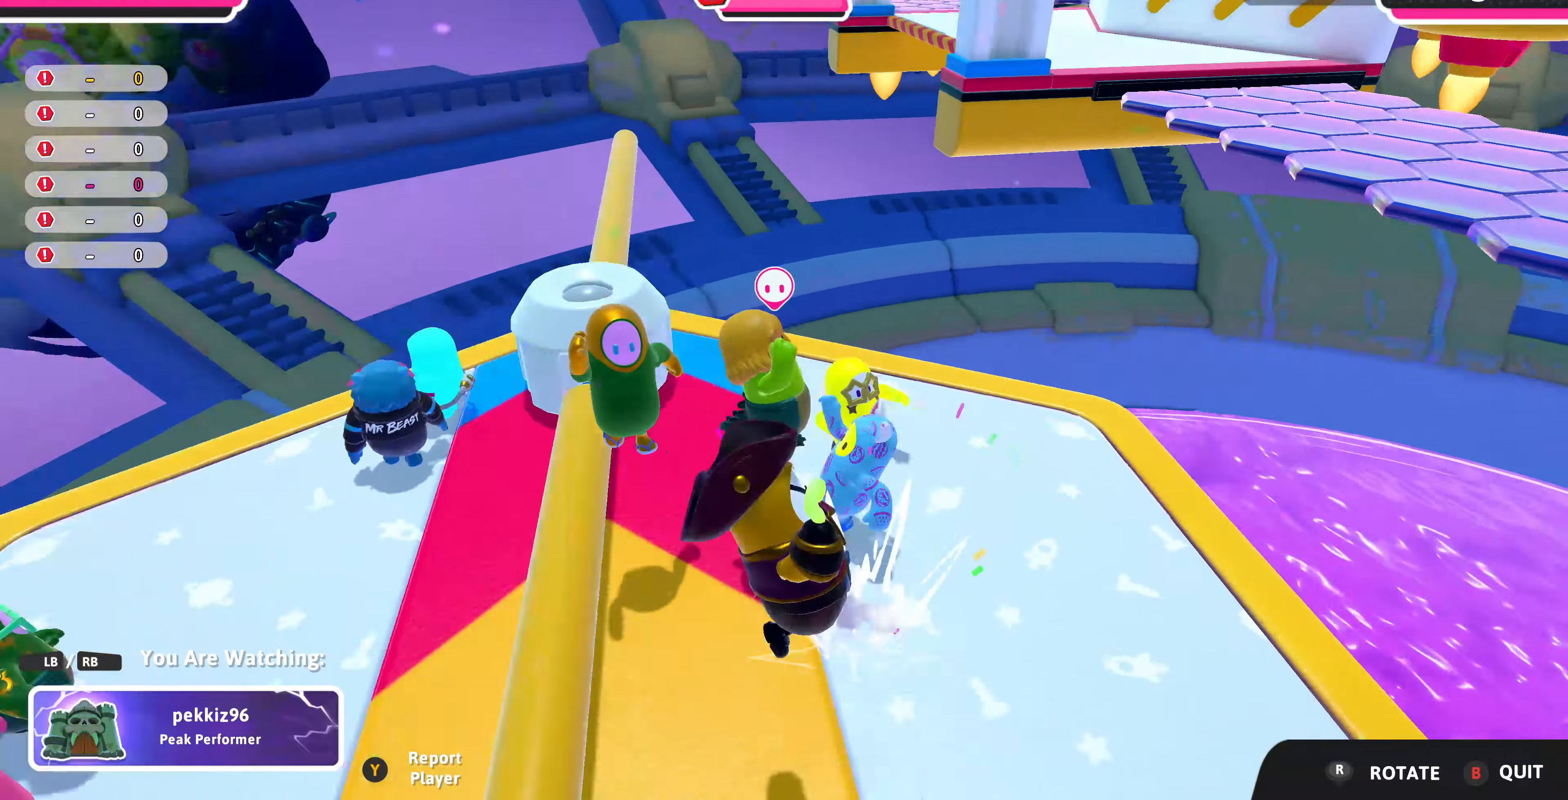
{"buttons": [], "left_stick": "center", "right_stick": "center", "events": [[134, "right_stick", "center"]]}
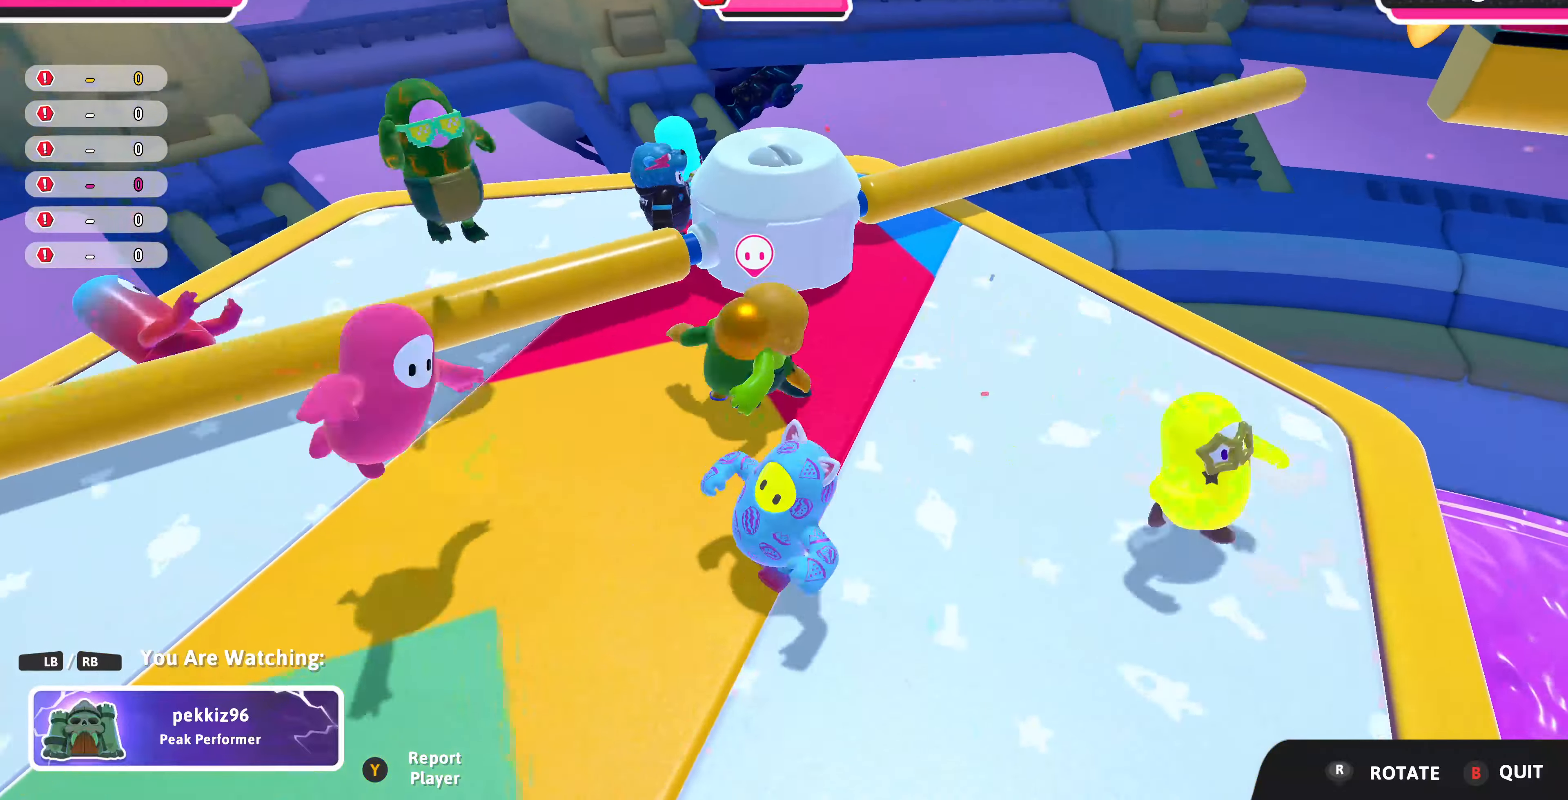
{"buttons": [], "left_stick": "center", "right_stick": "up-right", "events": [[467, "right_stick", "up-right"]]}
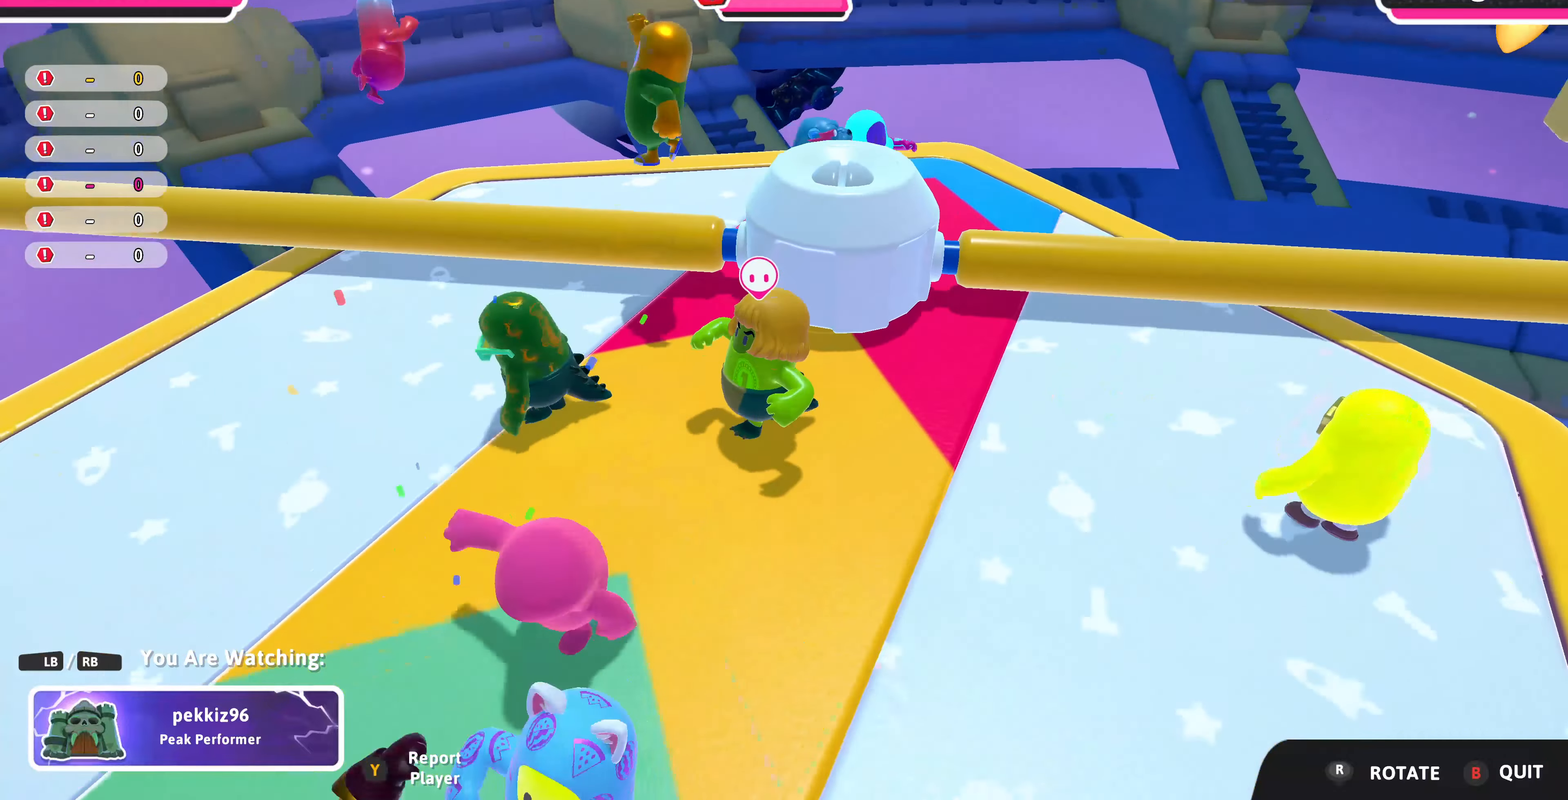
{"buttons": [], "left_stick": "center", "right_stick": "right", "events": [[167, "right_stick", "center"], [467, "right_stick", "right"]]}
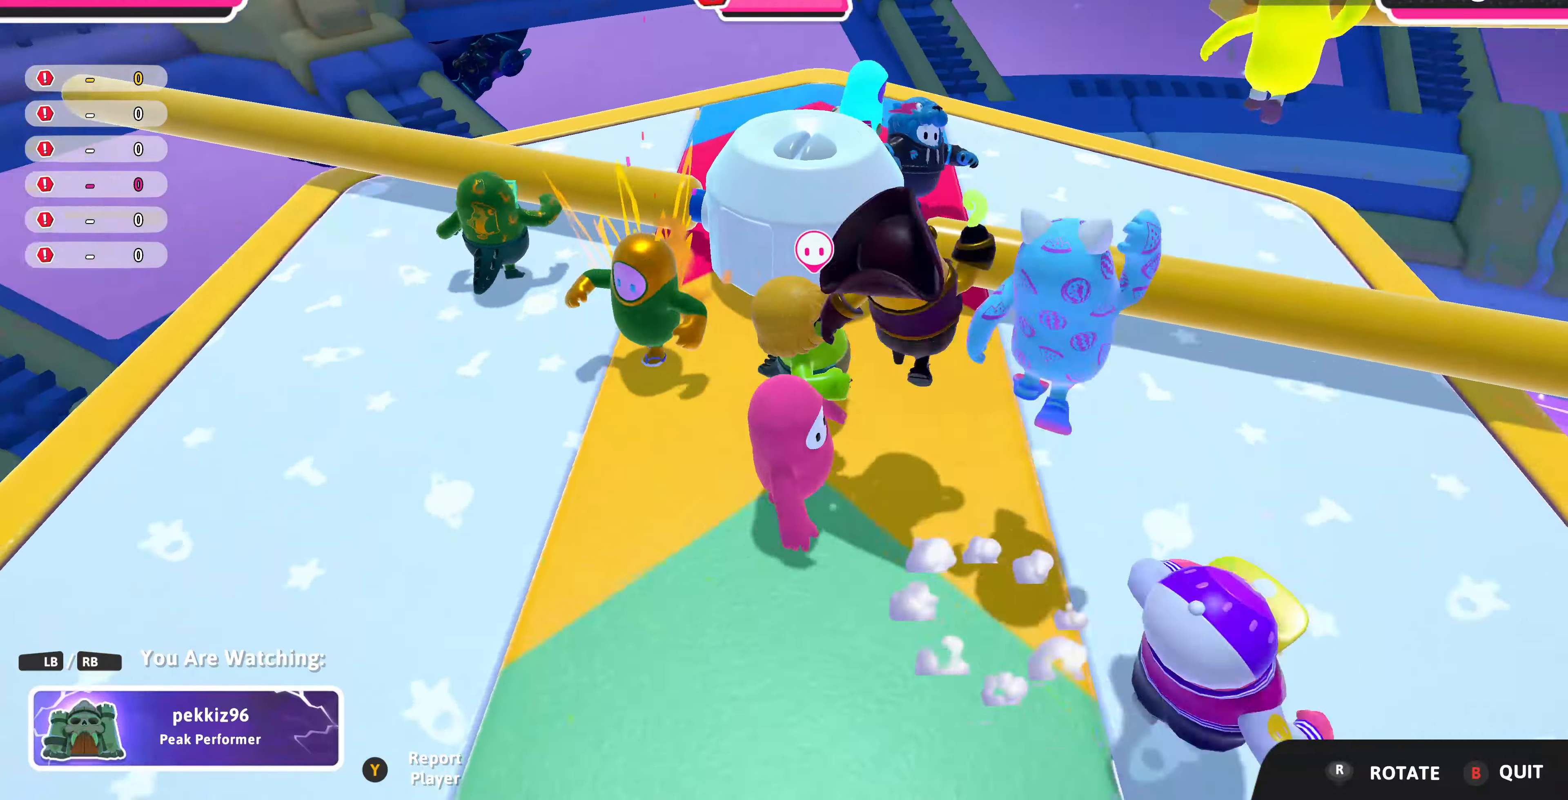
{"buttons": [], "left_stick": "center", "right_stick": "center", "events": [[167, "right_stick", "center"]]}
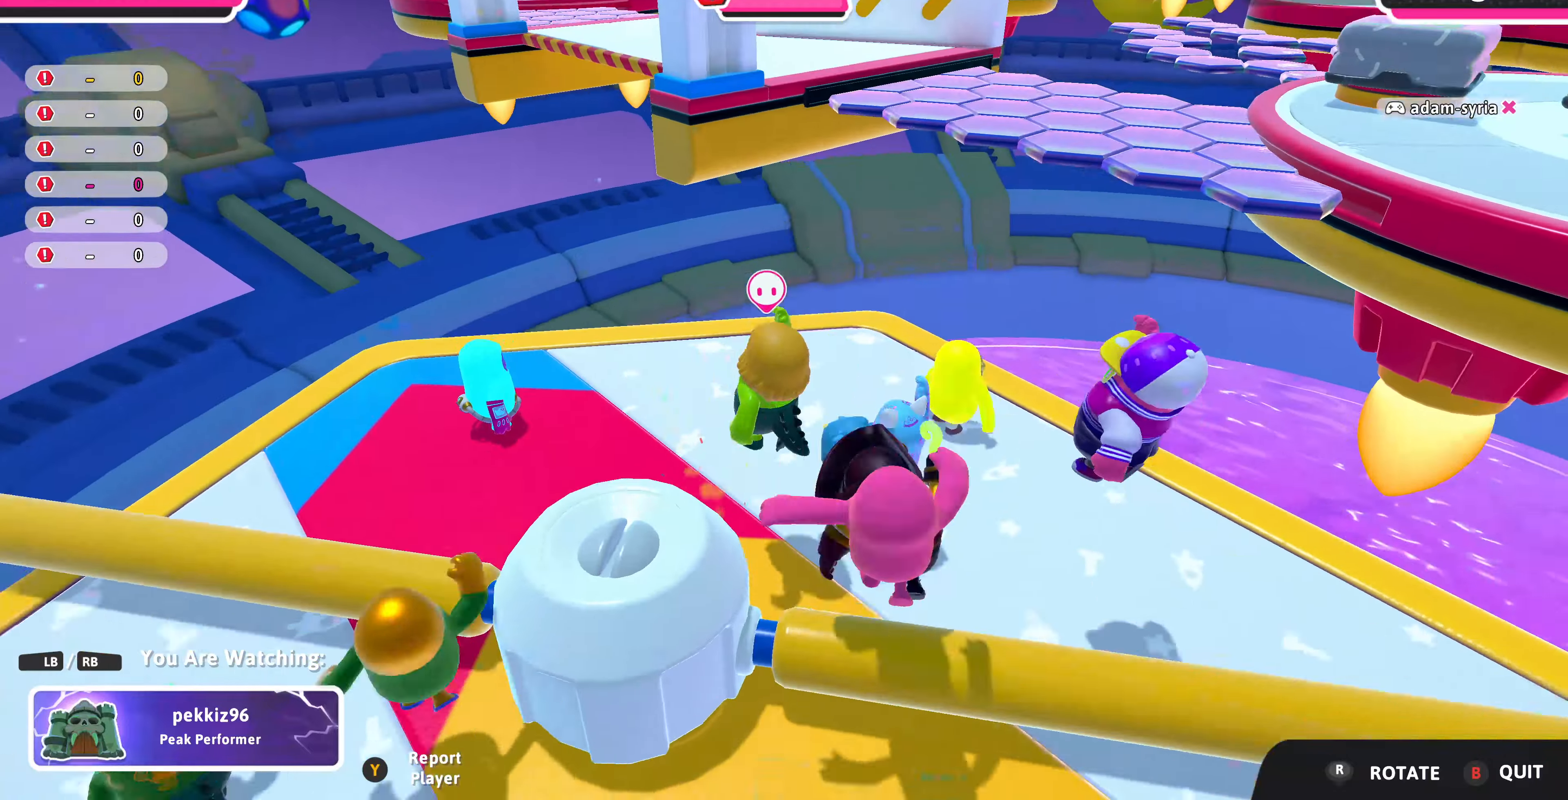
{"buttons": [], "left_stick": "center", "right_stick": "center", "events": [[34, "right_stick", "left"], [267, "right_stick", "center"]]}
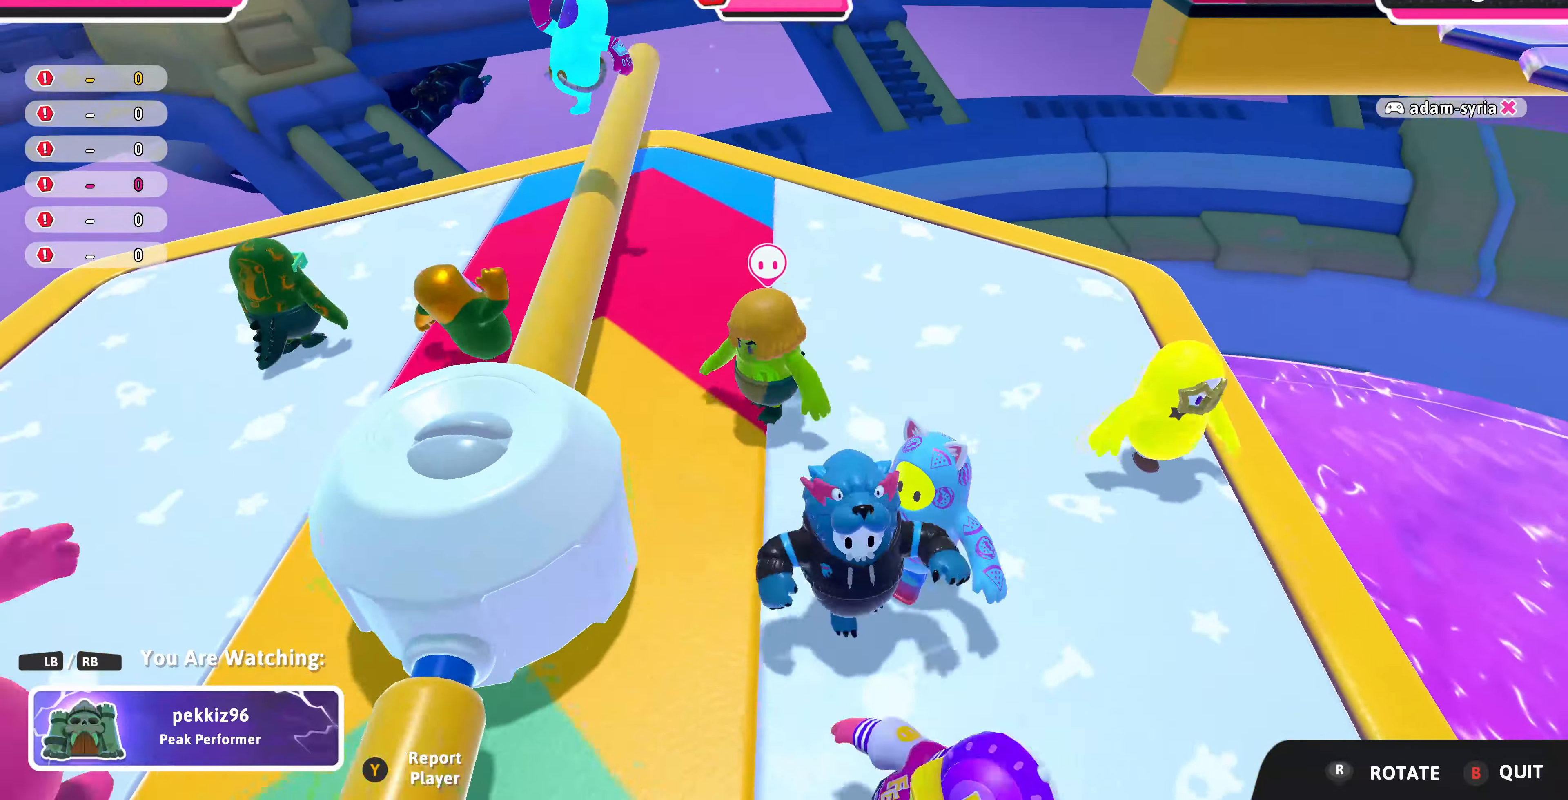
{"buttons": [], "left_stick": "center", "right_stick": "center", "events": [[334, "right_stick", "right"], [467, "right_stick", "center"]]}
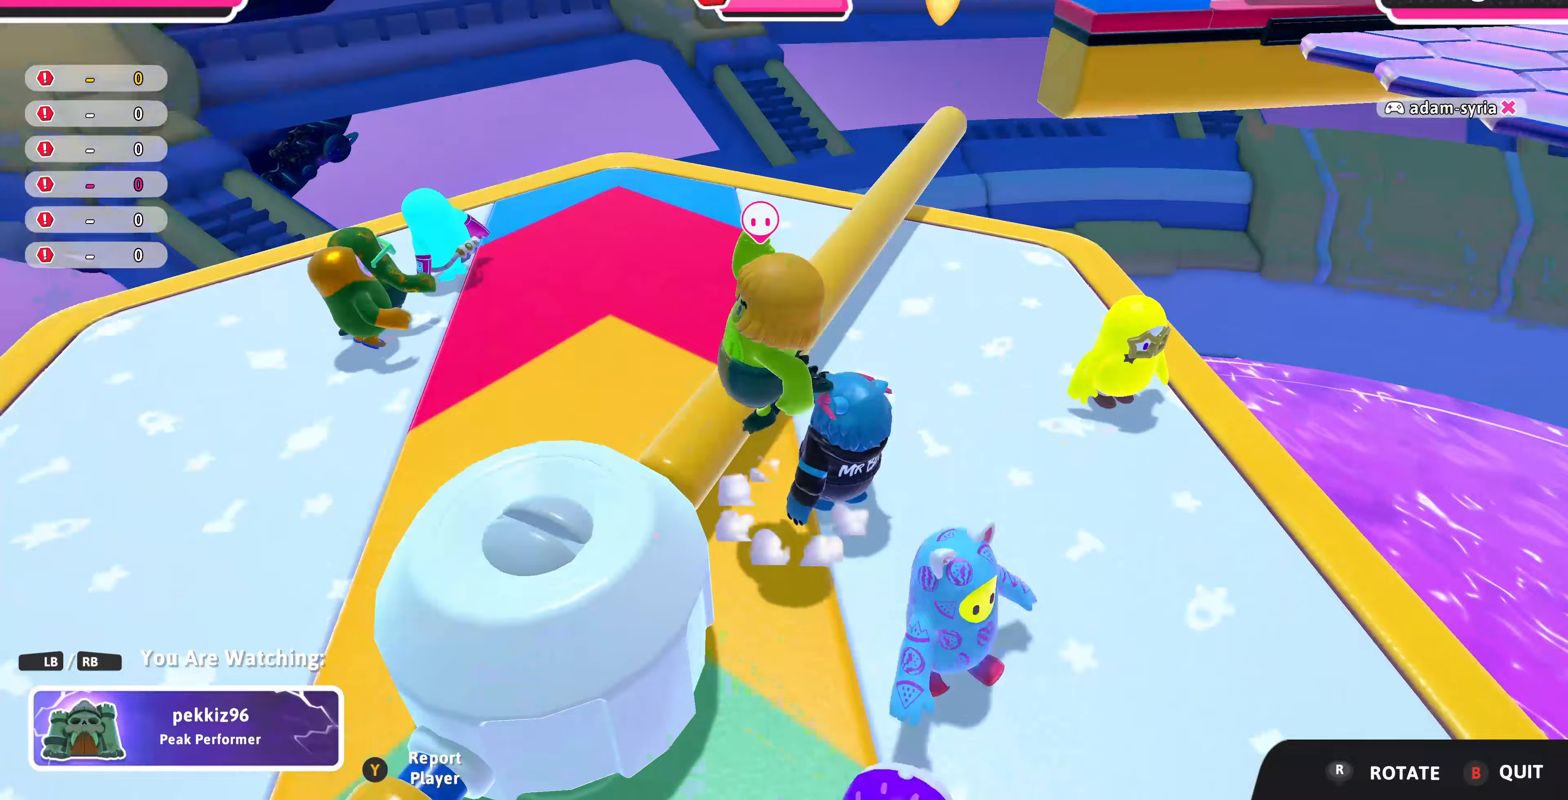
{"buttons": [], "left_stick": "center", "right_stick": "center", "events": []}
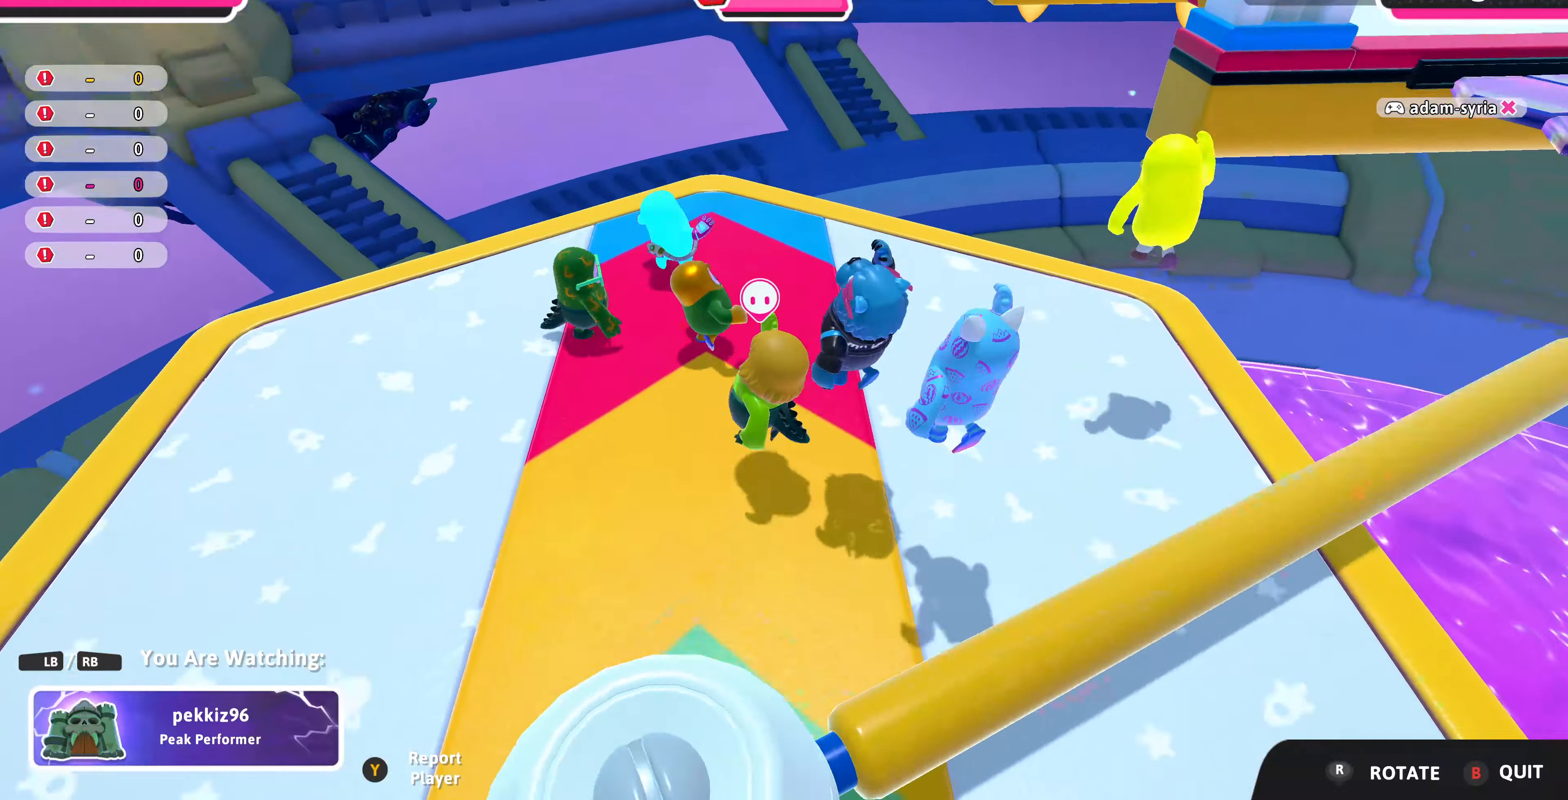
{"buttons": [], "left_stick": "center", "right_stick": "right", "events": [[367, "right_stick", "right"]]}
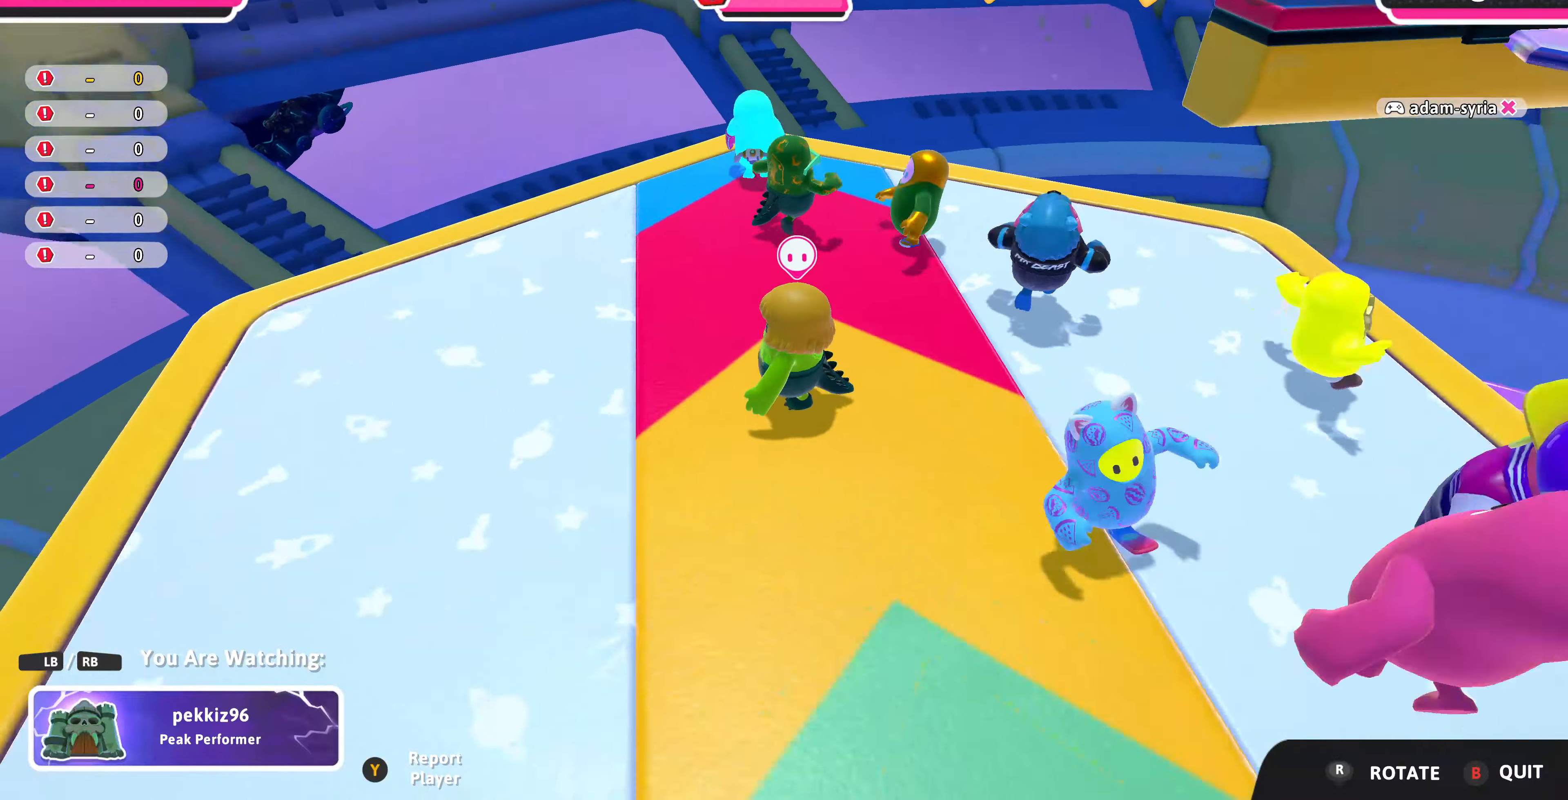
{"buttons": [], "left_stick": "center", "right_stick": "center", "events": [[400, "right_stick", "center"]]}
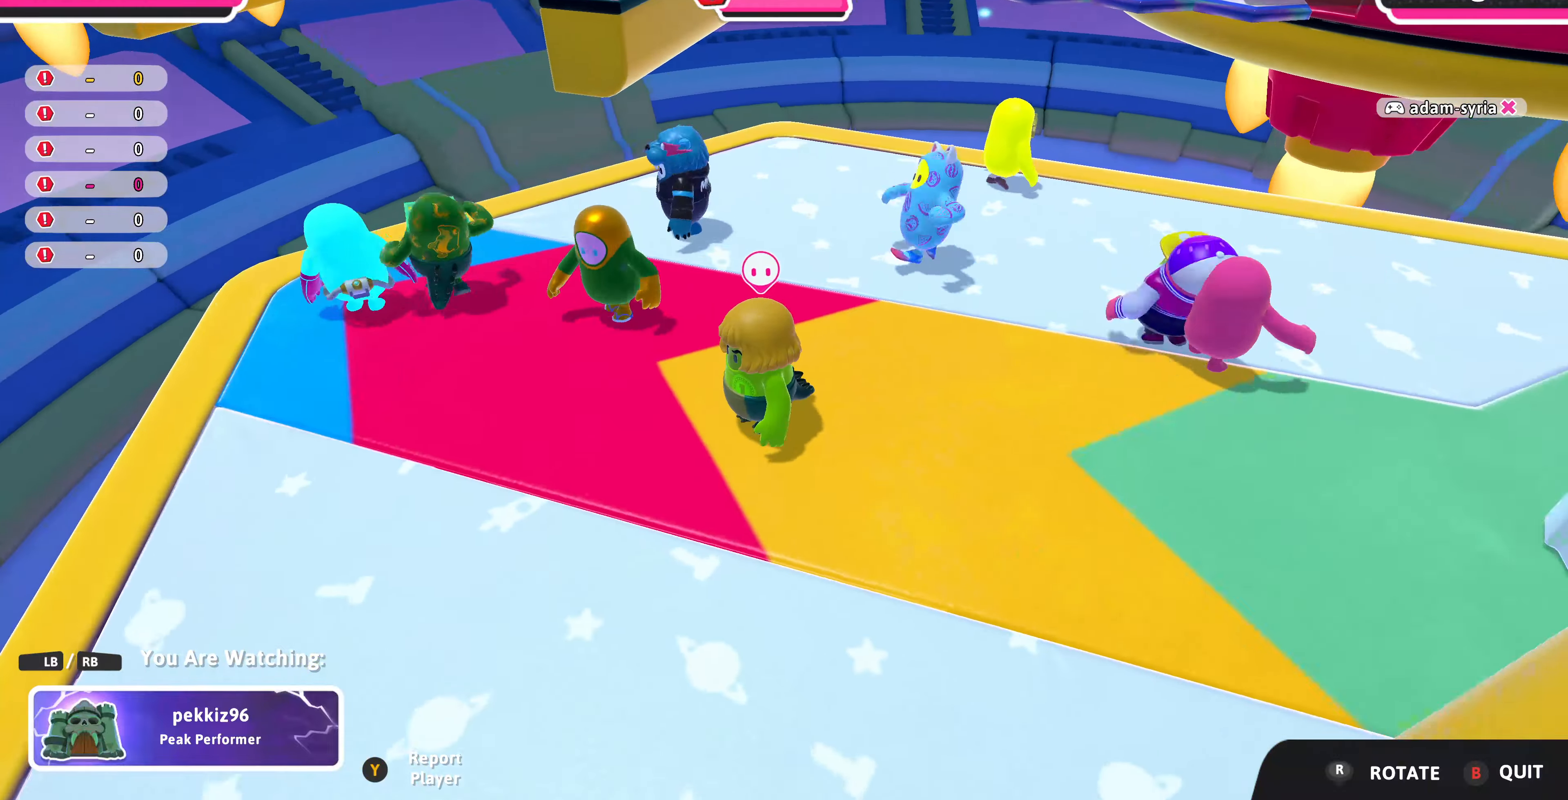
{"buttons": [], "left_stick": "center", "right_stick": "right", "events": [[300, "right_stick", "right"]]}
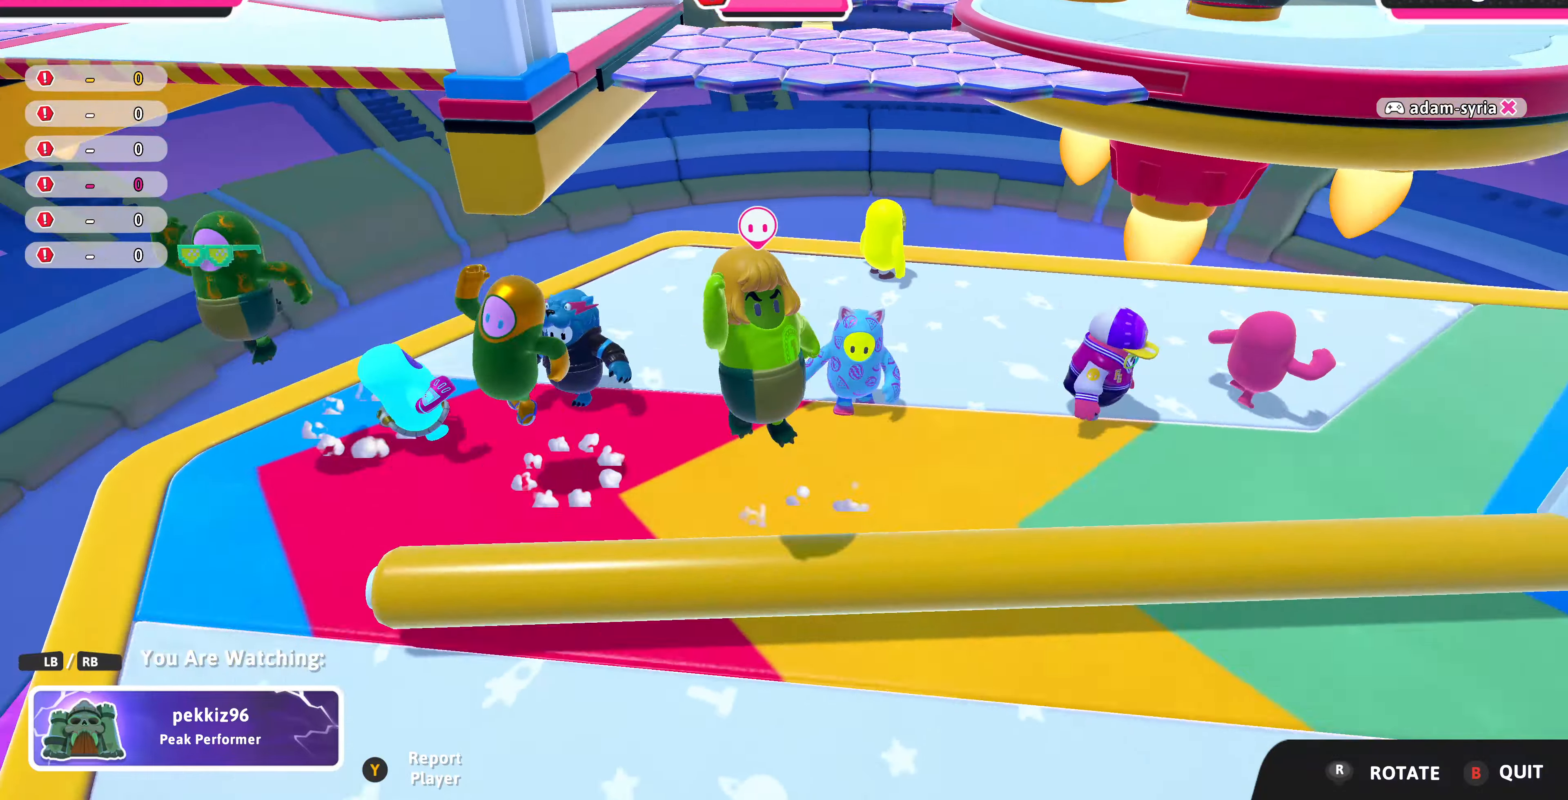
{"buttons": [], "left_stick": "center", "right_stick": "right", "events": [[33, "right_stick", "center"], [367, "right_stick", "right"]]}
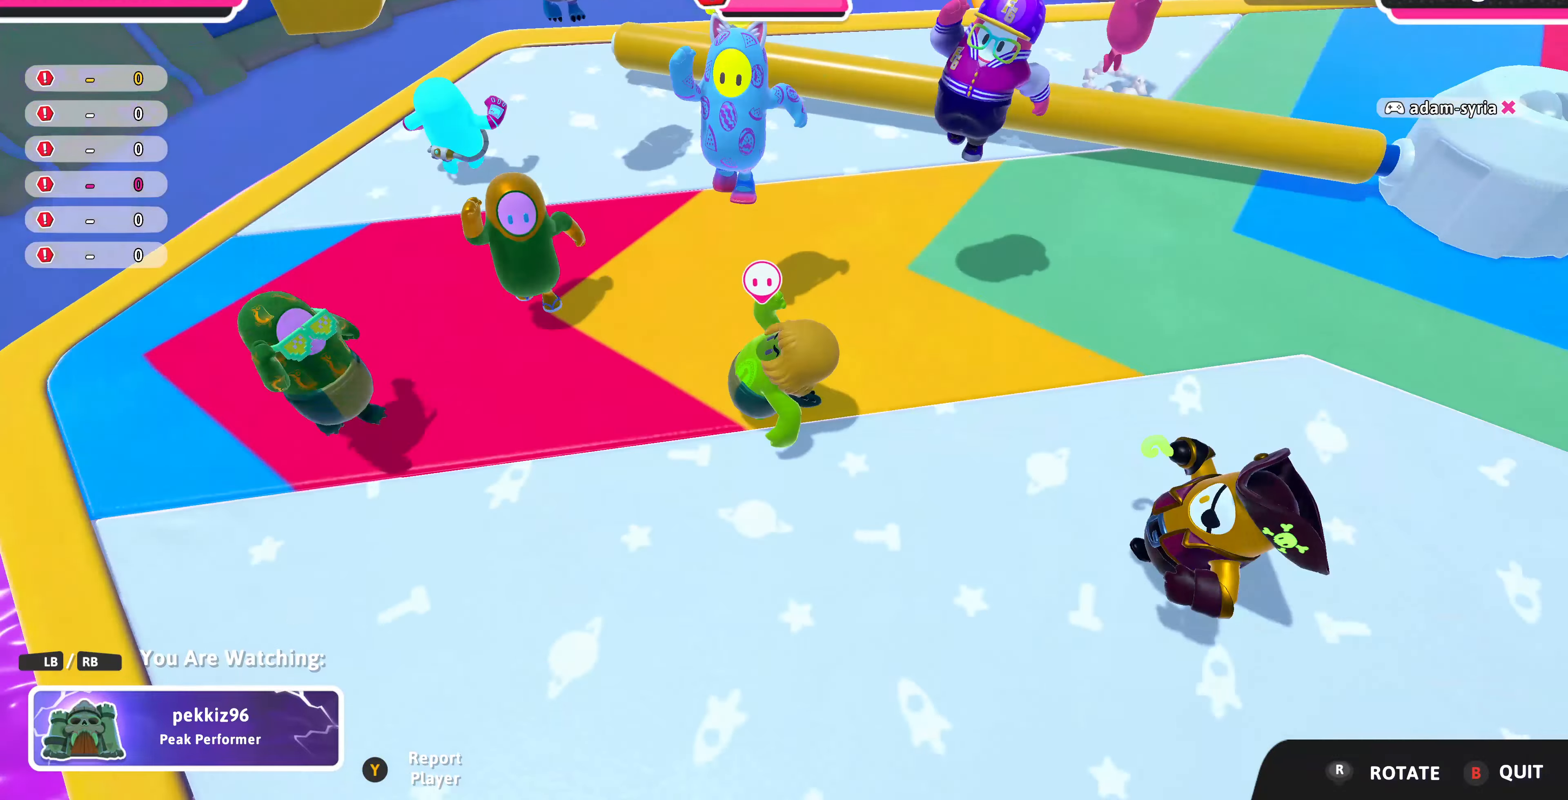
{"buttons": [], "left_stick": "center", "right_stick": "center", "events": [[67, "right_stick", "center"]]}
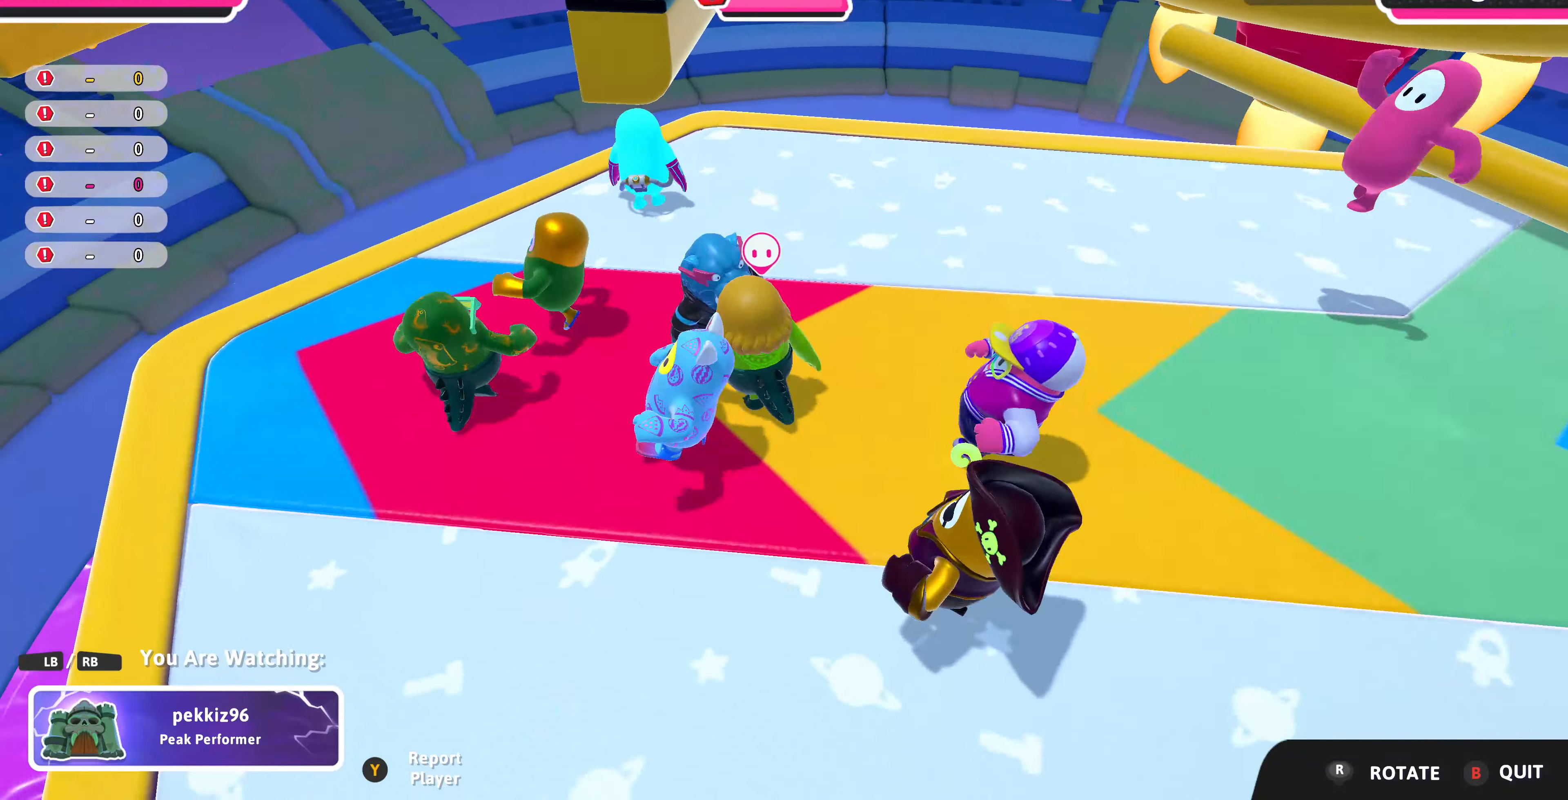
{"buttons": [], "left_stick": "center", "right_stick": "center", "events": []}